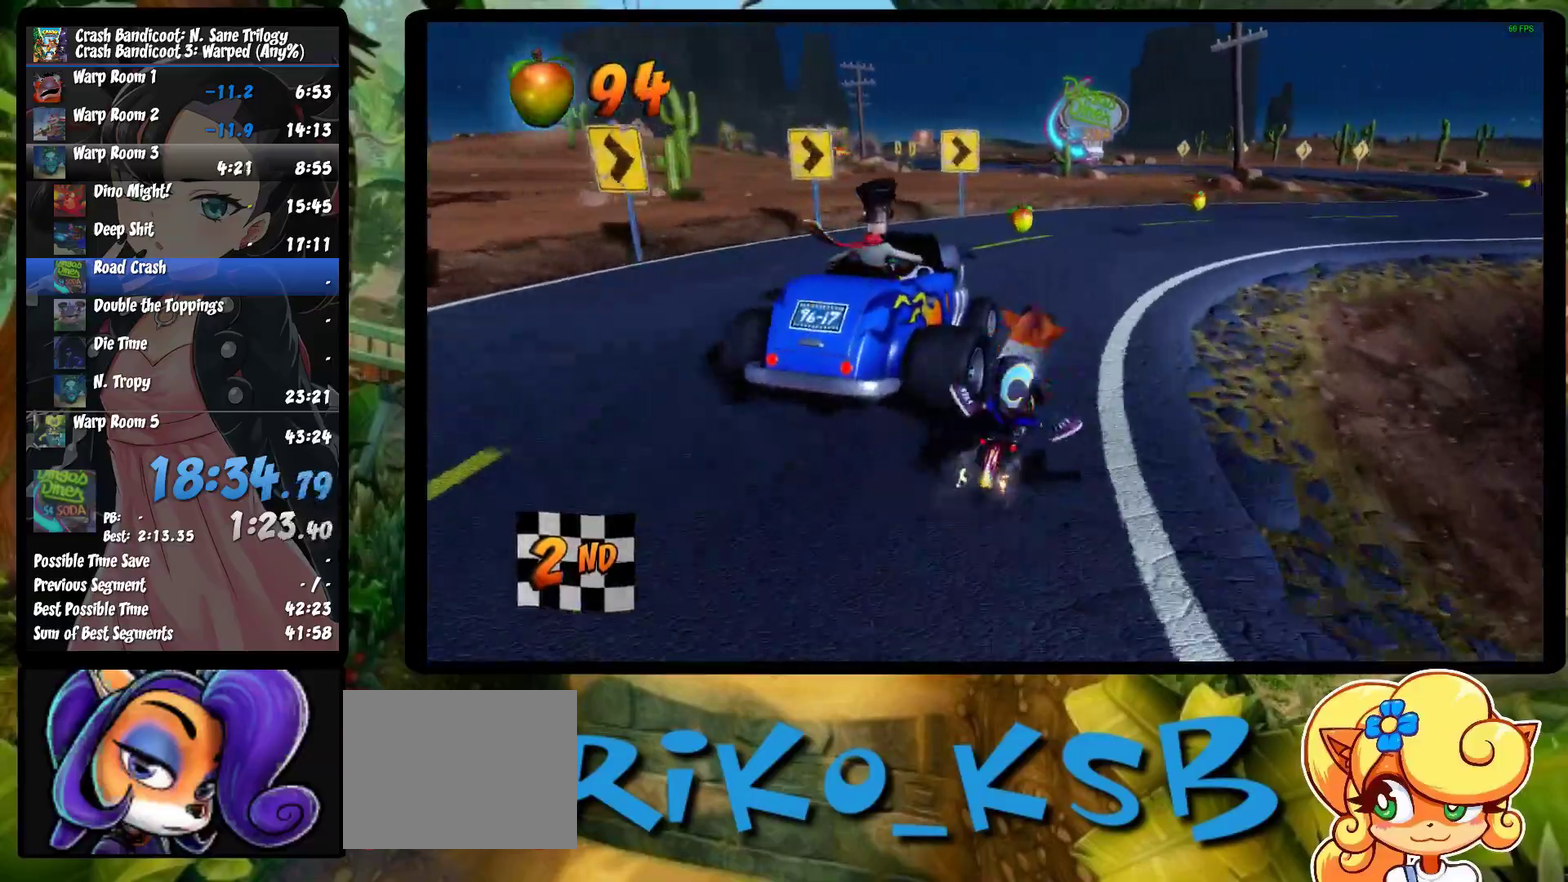
Gameplay with a controller (PlayStation layout); each line is a JSON object with the inputs held at the frame after it. "events" lists button and stick changes between this image and that frame as [ms after this image, input, new state], when the widget could be followed in between. Not read: R3 right_stick.
{"buttons": ["CROSS"], "left_stick": "right", "events": [[417, "CROSS", "down"]]}
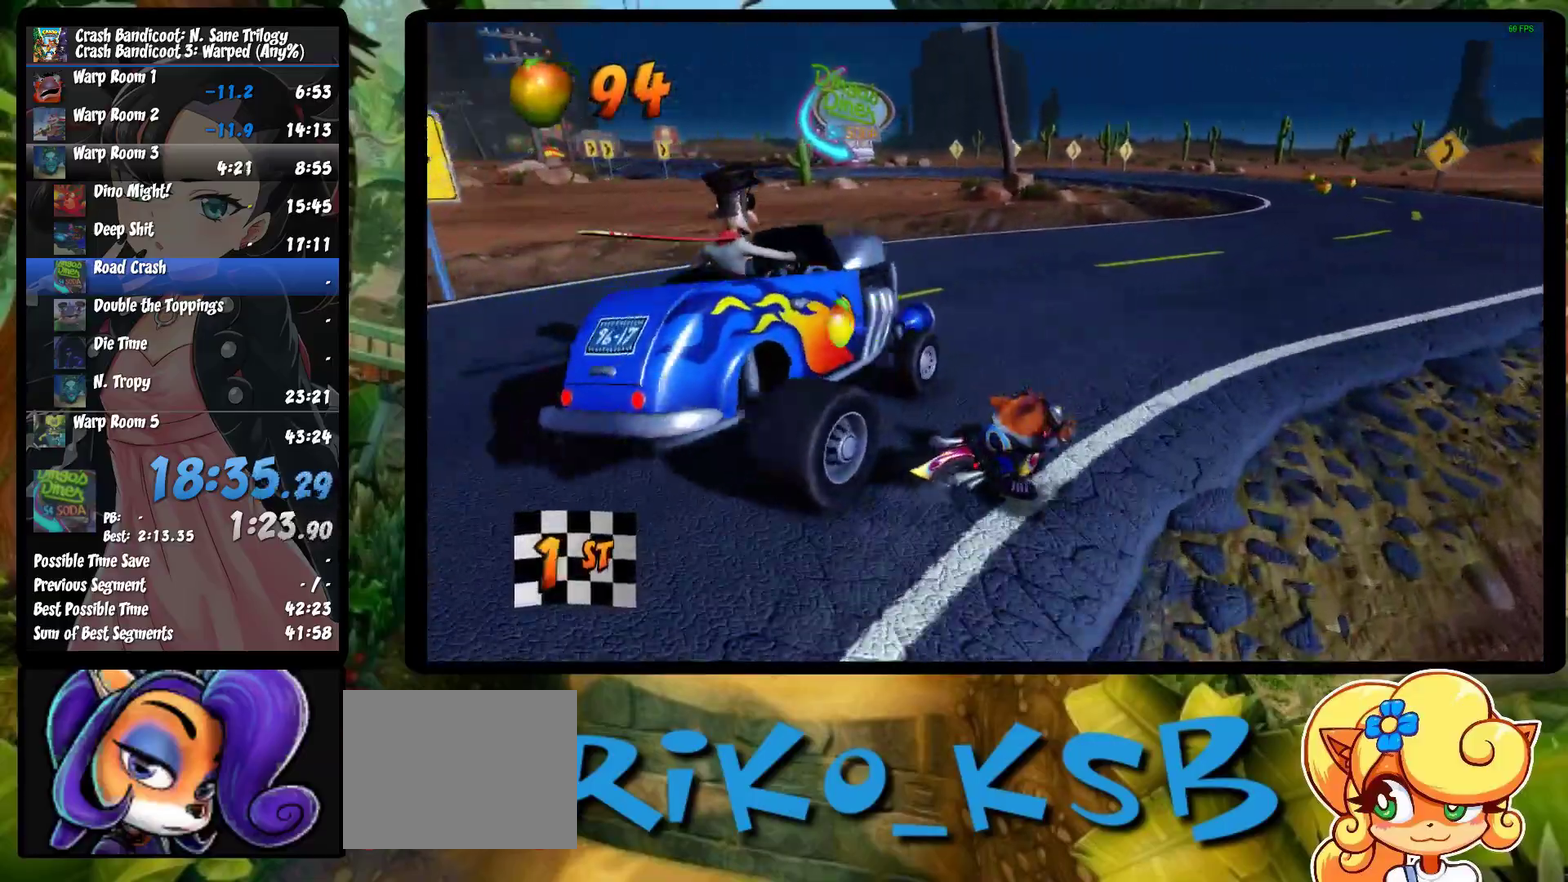
{"buttons": ["CROSS"], "left_stick": "left", "events": [[50, "left_stick", "center"], [433, "left_stick", "left"]]}
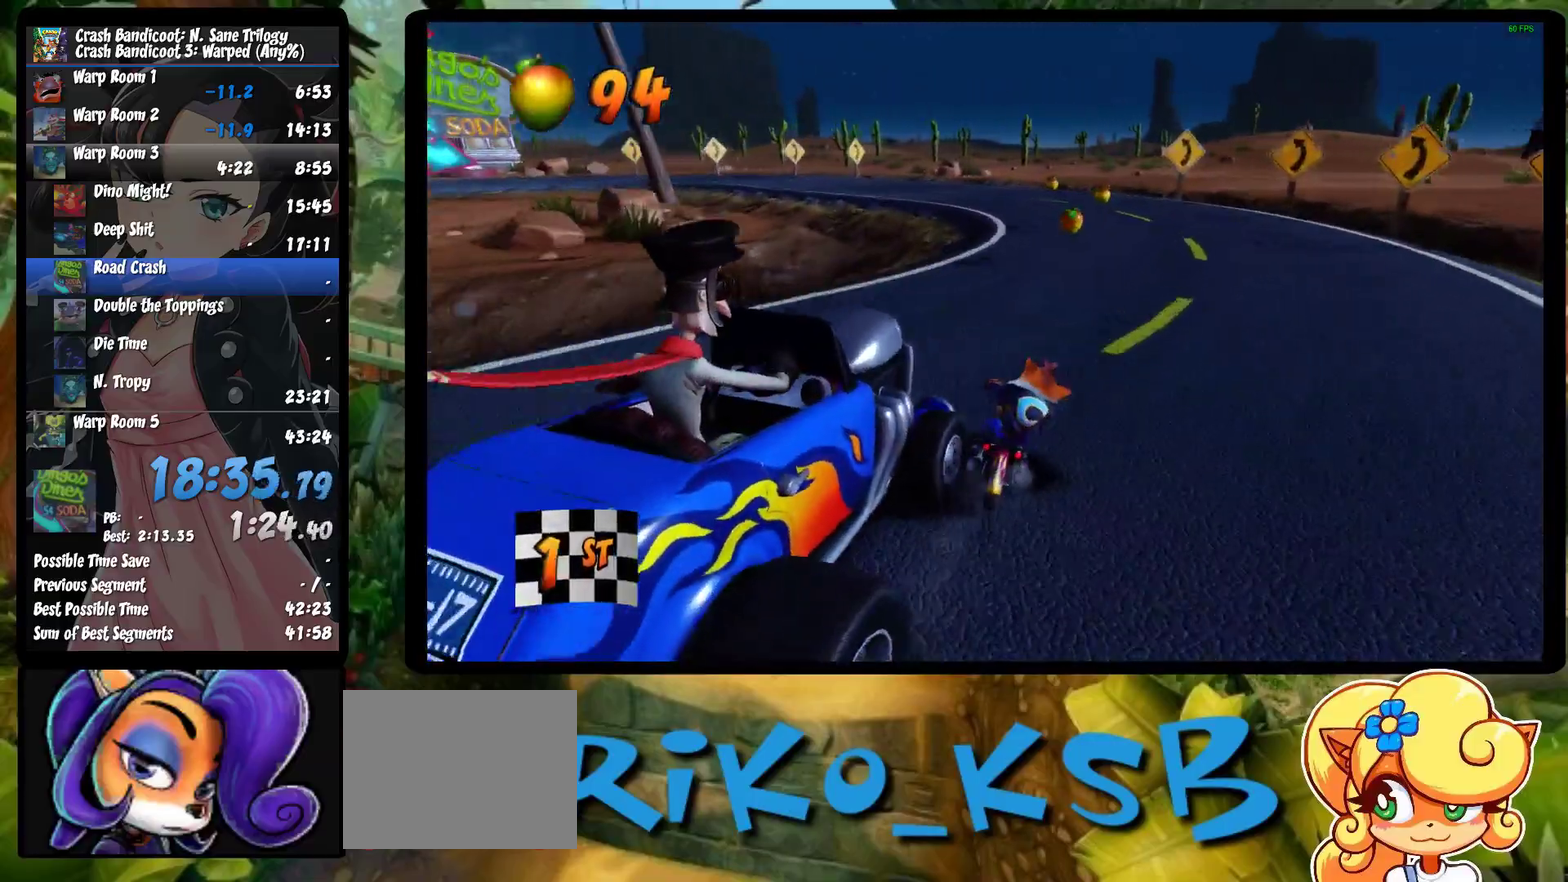
{"buttons": [], "left_stick": "left", "events": [[67, "CROSS", "up"]]}
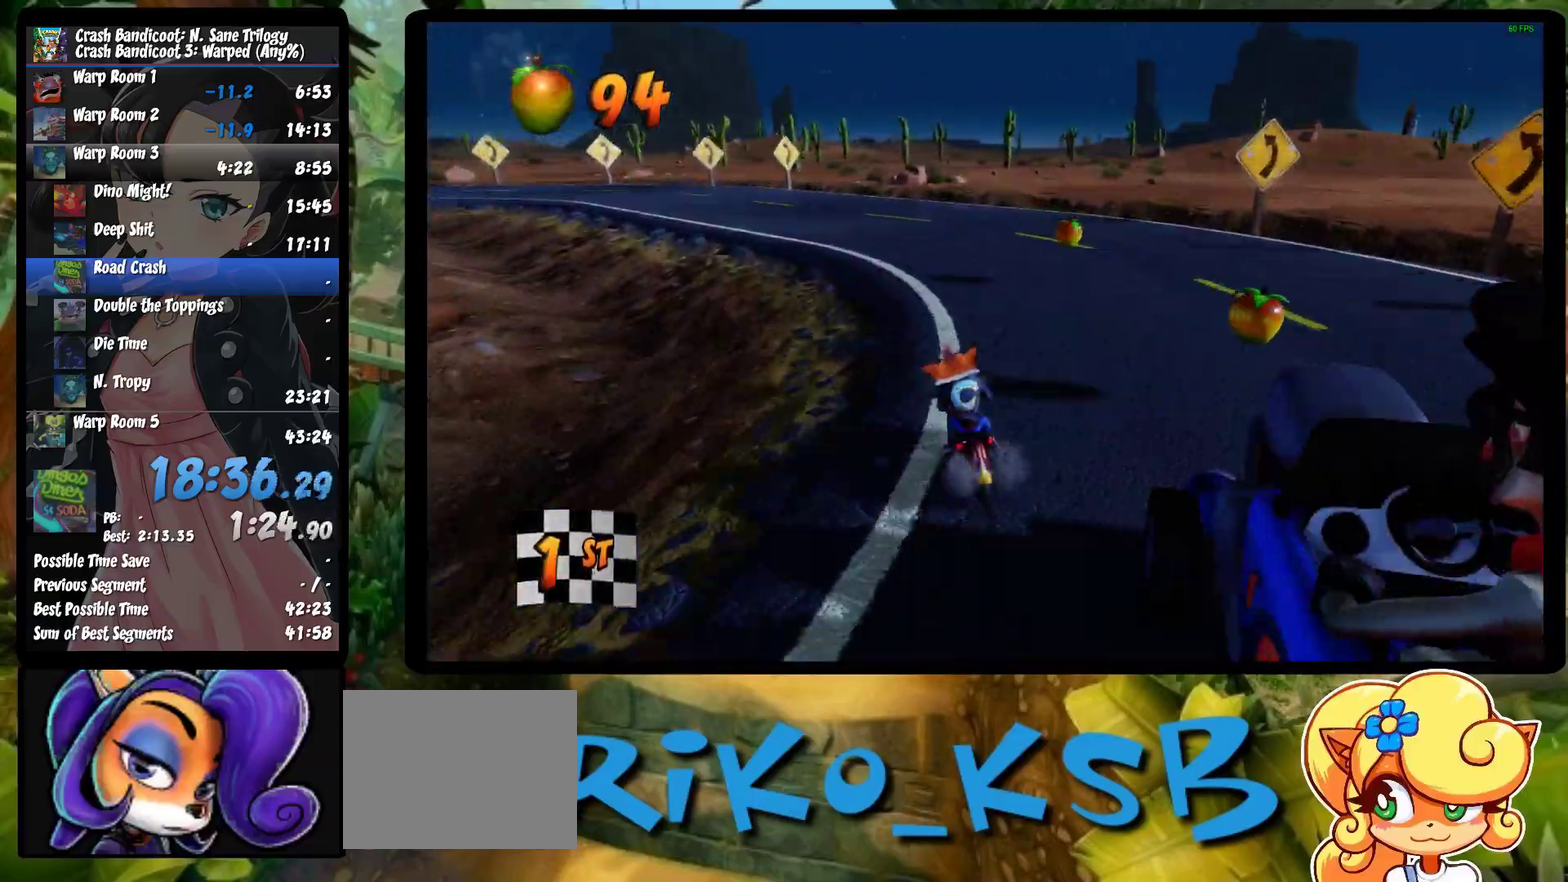
{"buttons": [], "left_stick": "left", "events": [[150, "CROSS", "down"], [317, "CROSS", "up"]]}
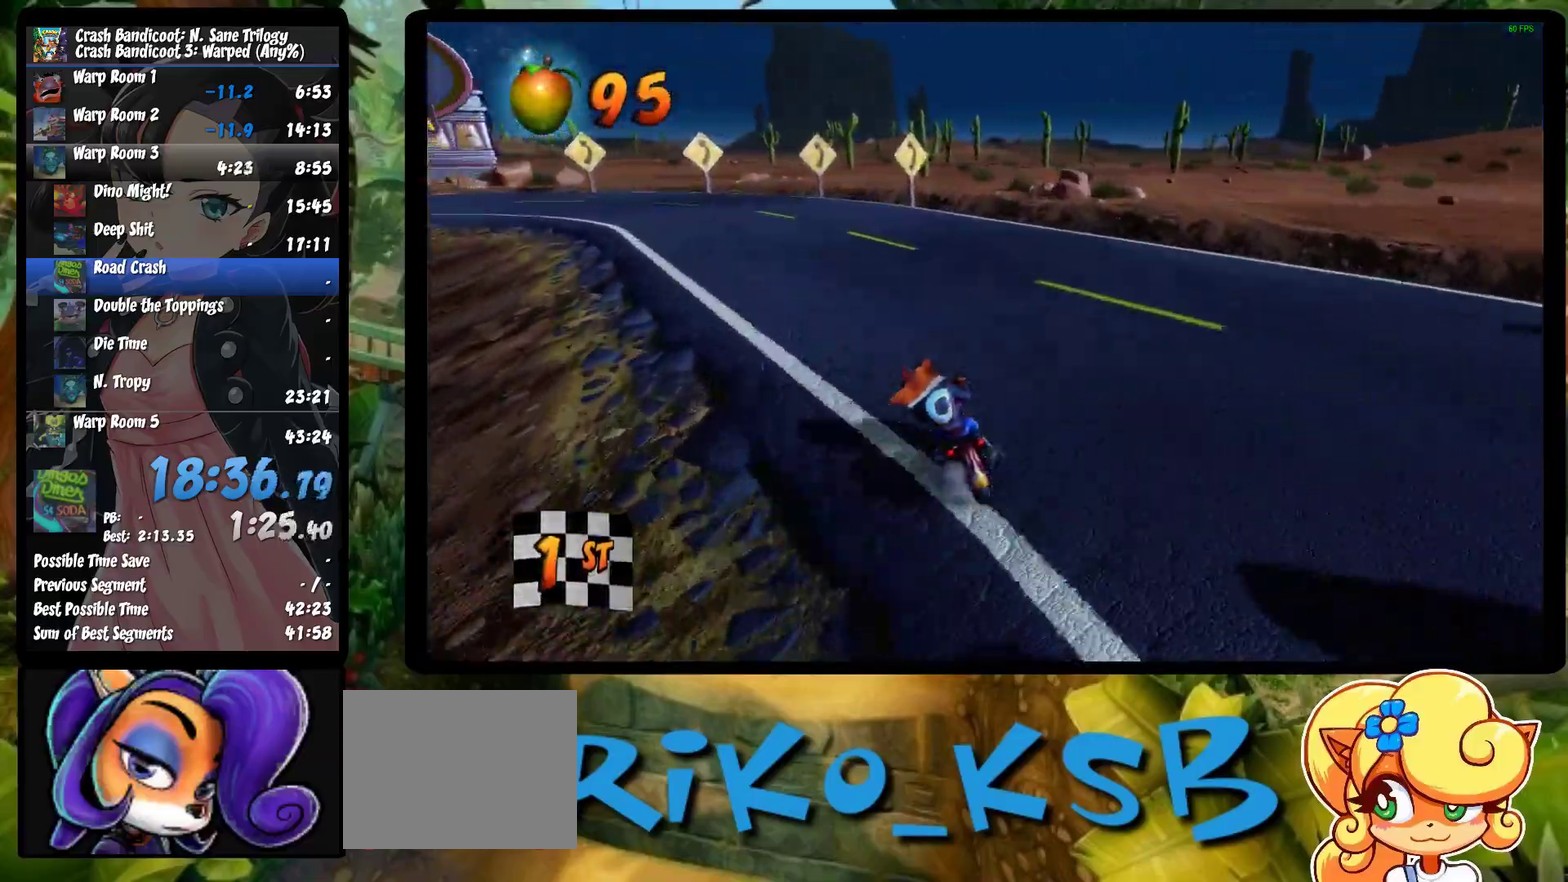
{"buttons": [], "left_stick": "left", "events": []}
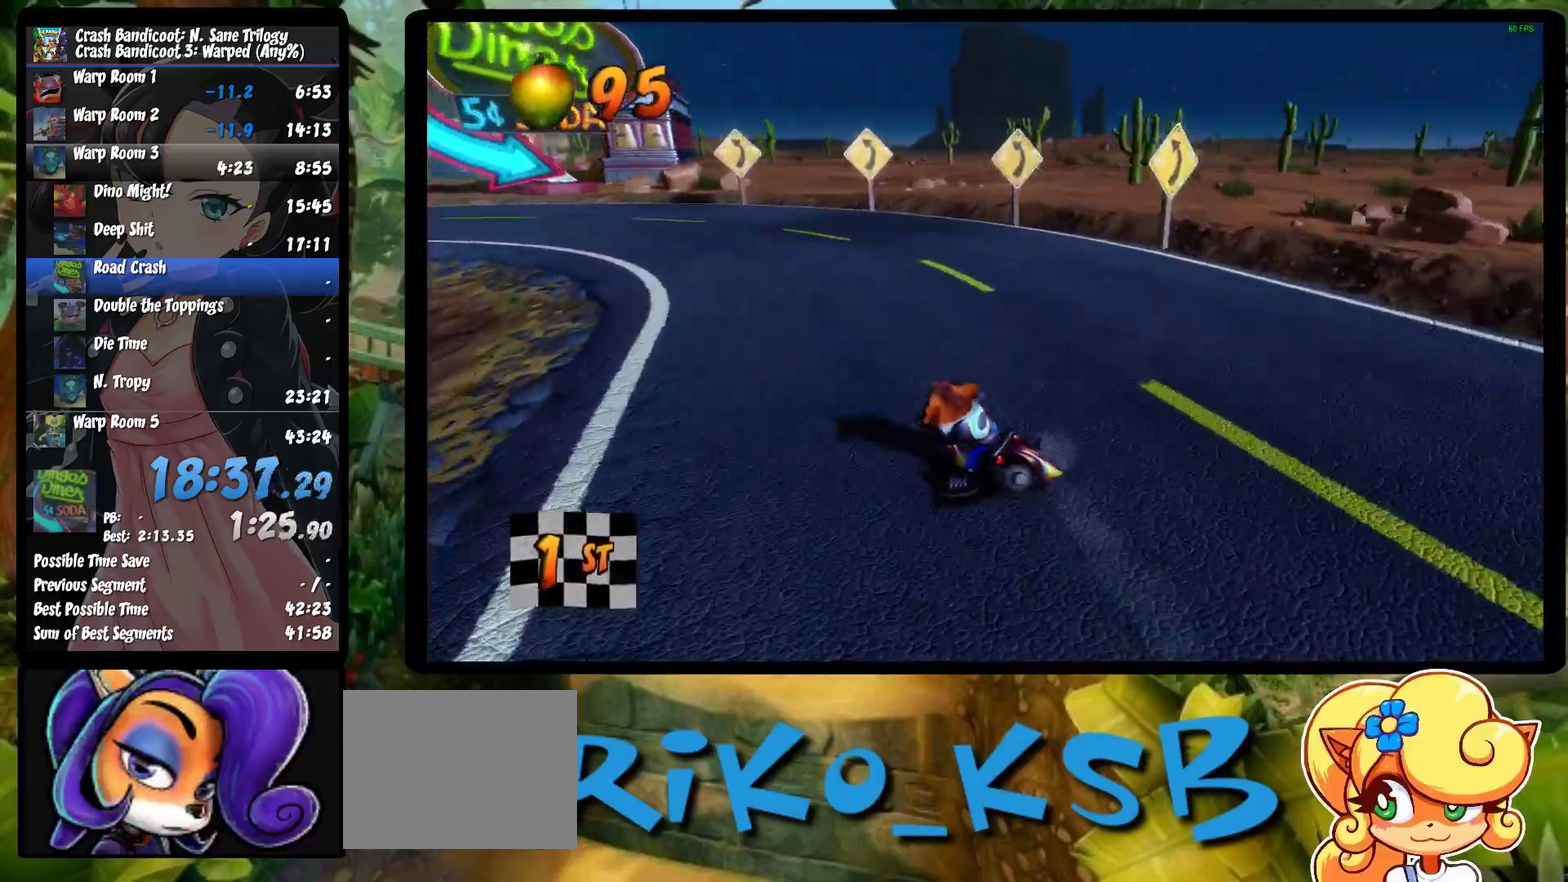
{"buttons": [], "left_stick": "left", "events": [[183, "SQUARE", "down"], [333, "SQUARE", "up"]]}
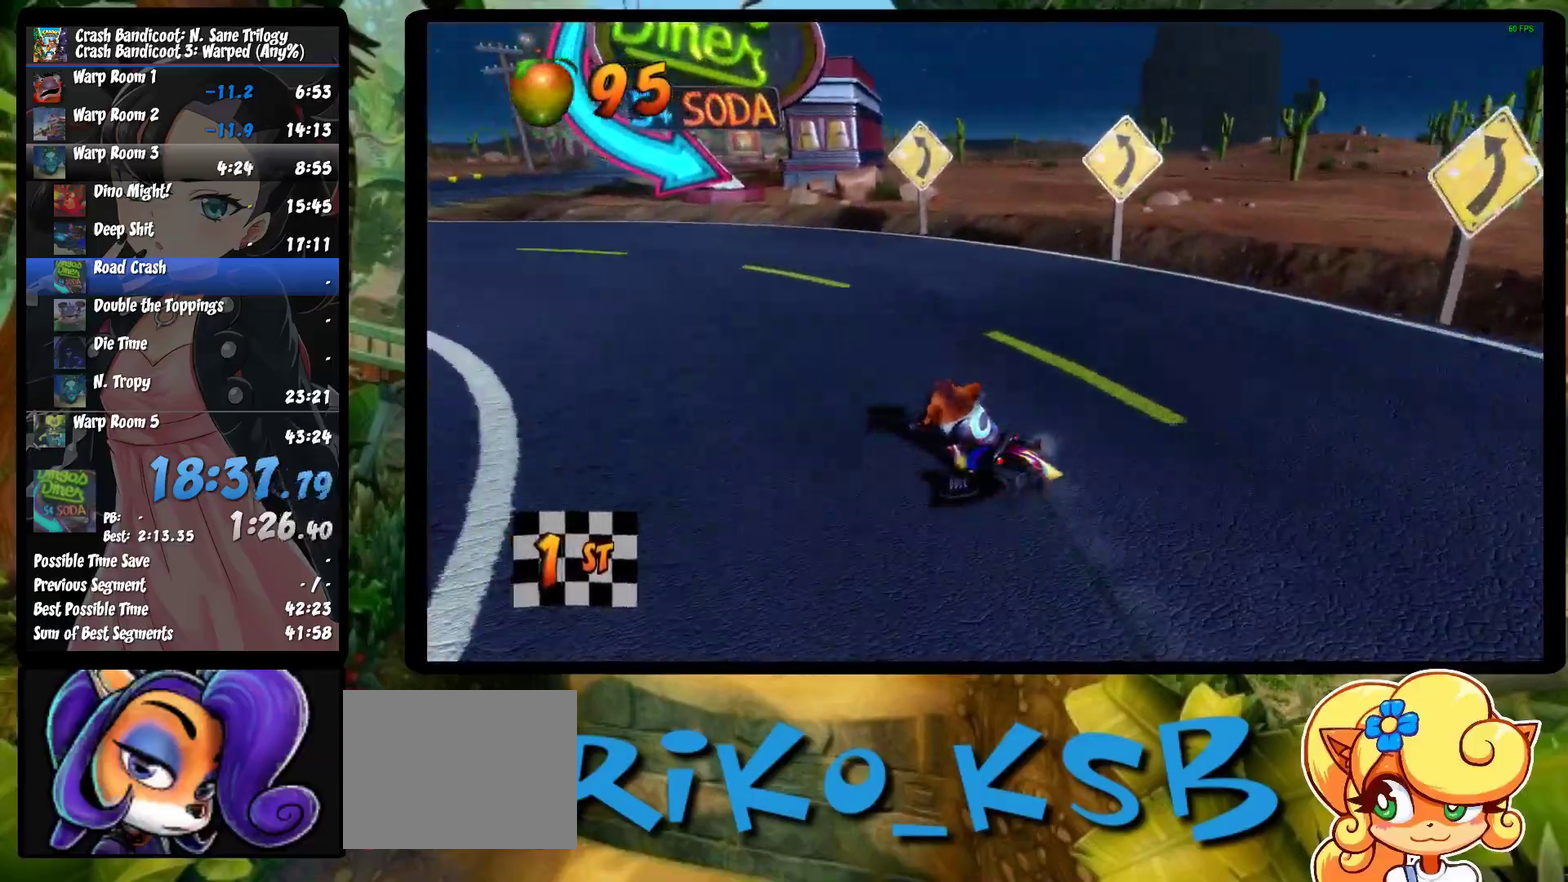
{"buttons": [], "left_stick": "left", "events": []}
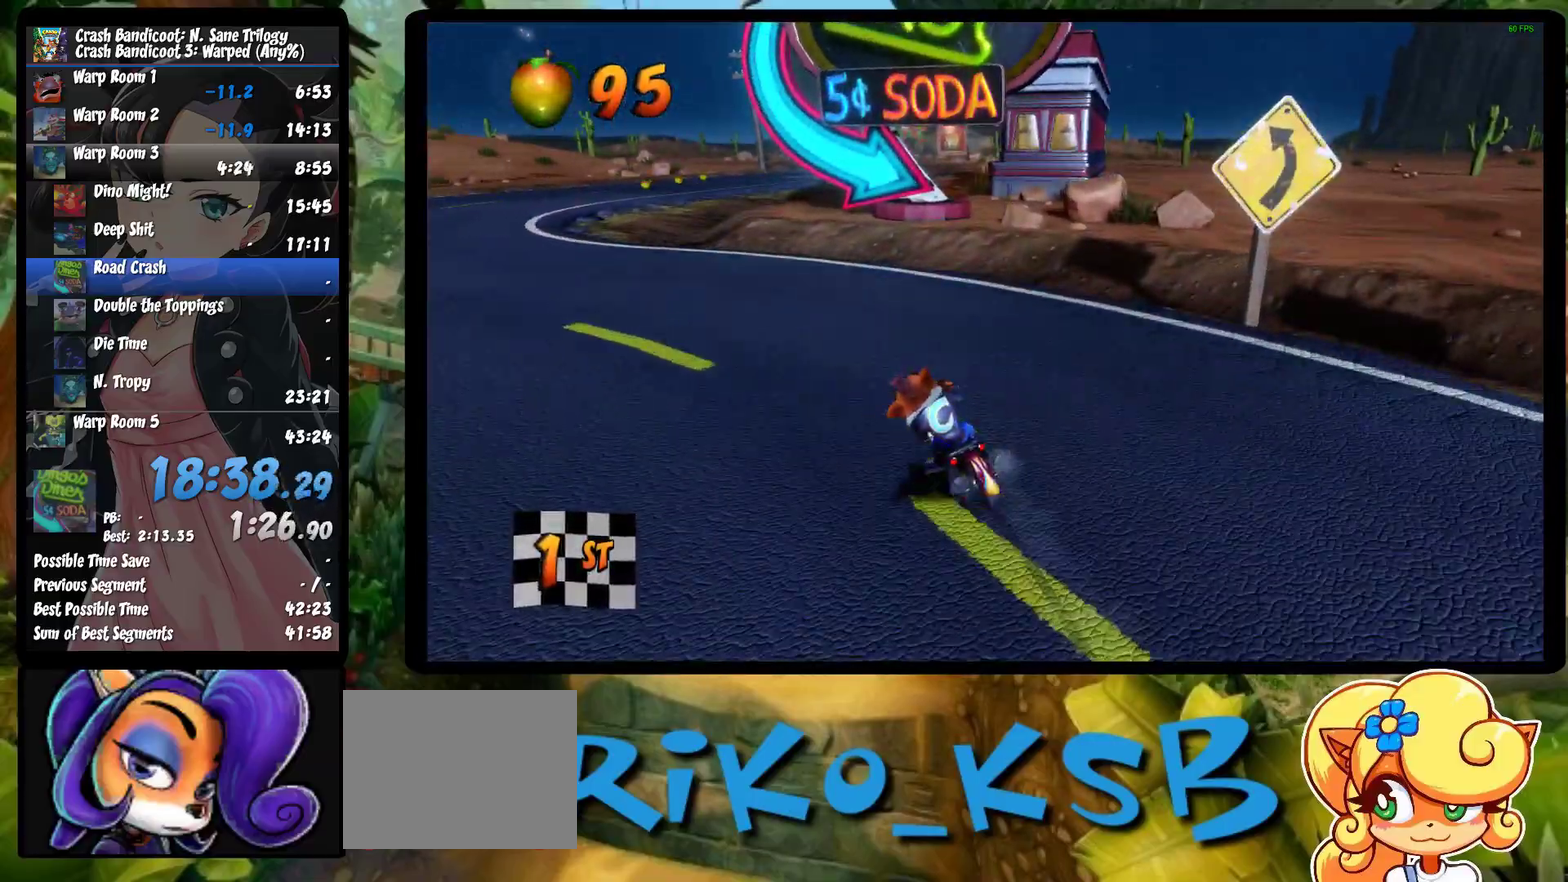
{"buttons": ["CROSS"], "left_stick": "left", "events": [[50, "CROSS", "down"]]}
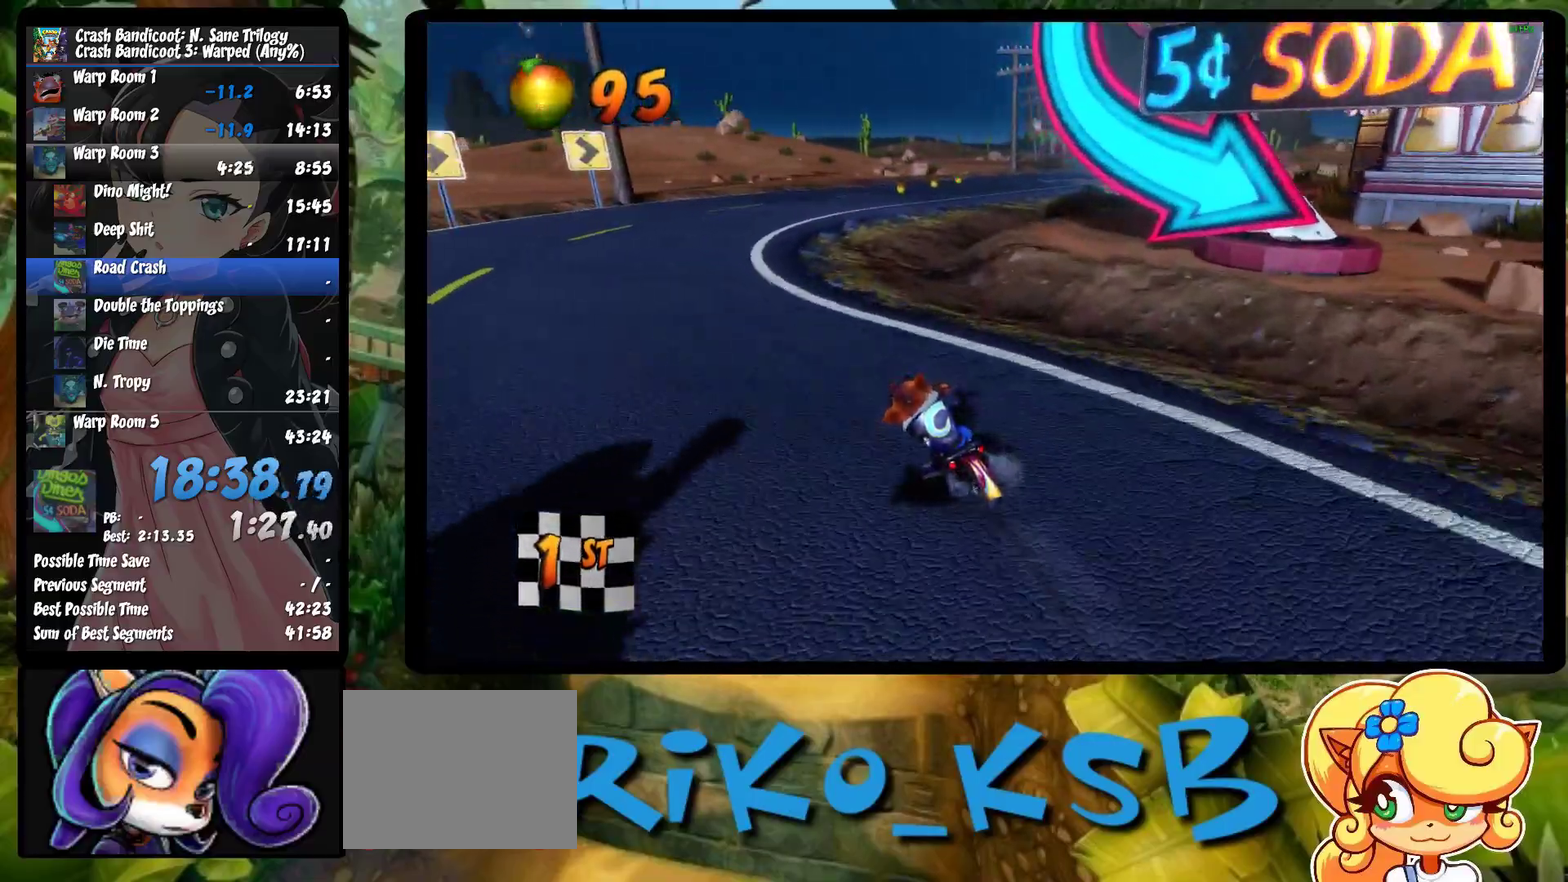
{"buttons": ["CROSS"], "left_stick": "right", "events": [[100, "left_stick", "center"], [217, "left_stick", "right"]]}
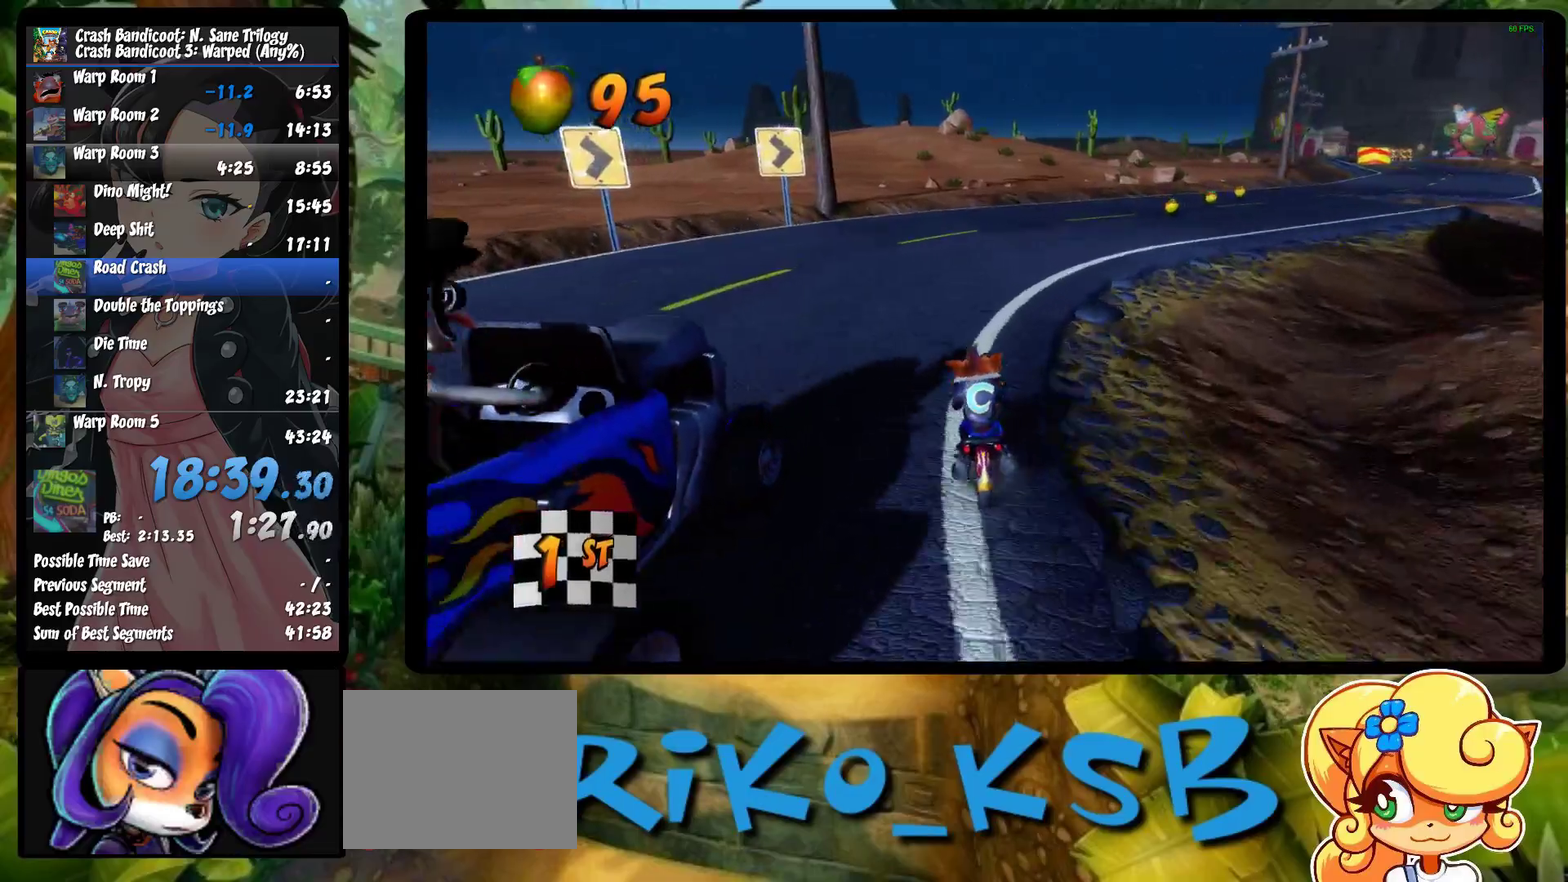
{"buttons": ["CROSS"], "left_stick": "right", "events": []}
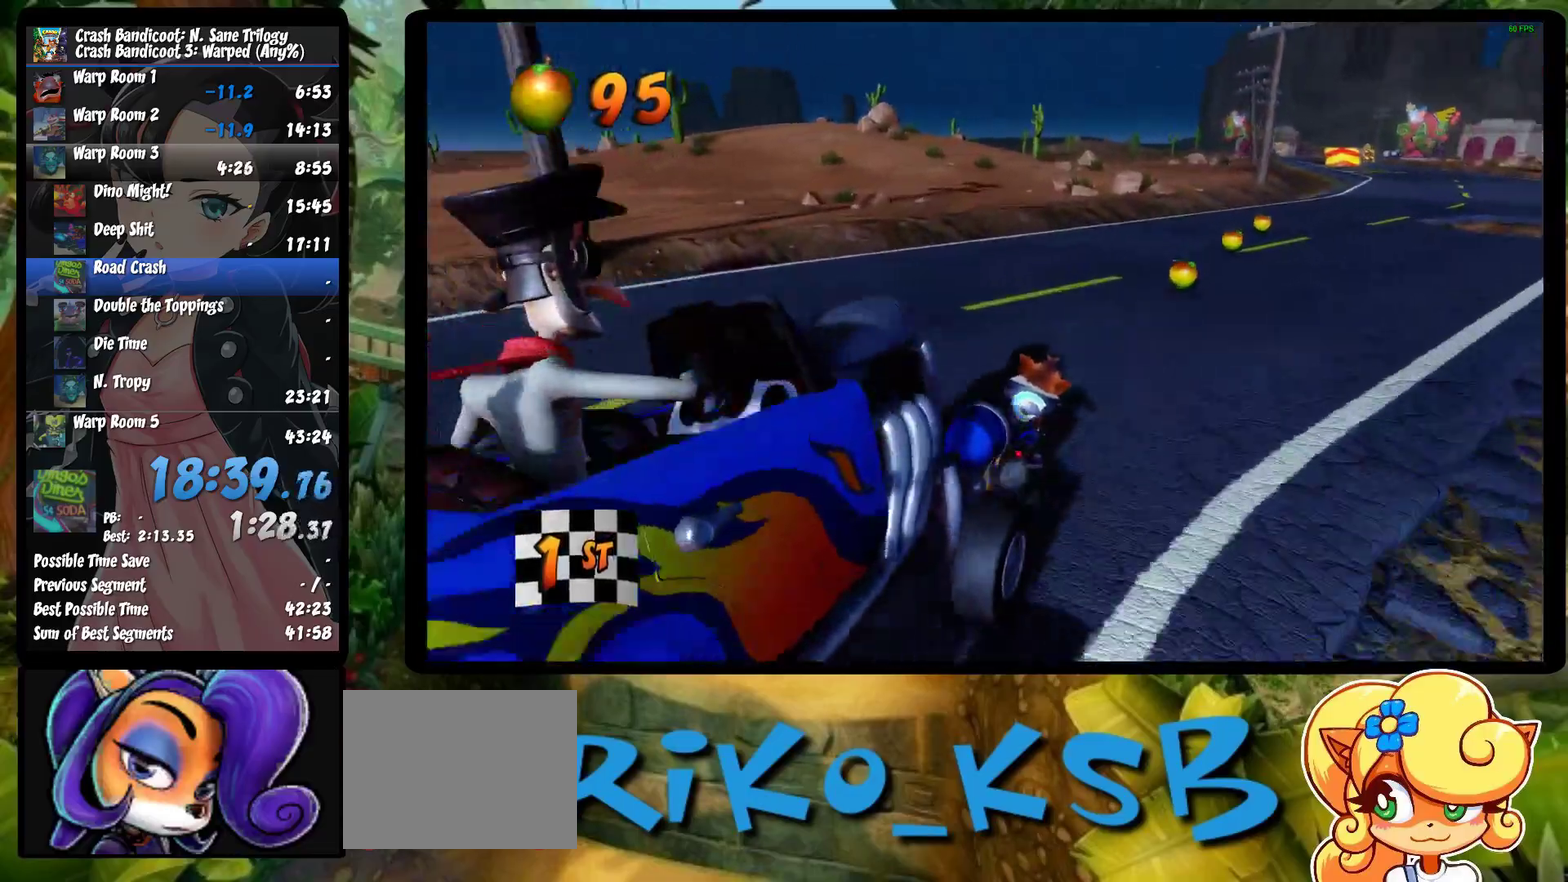
{"buttons": ["CROSS"], "left_stick": "center", "events": [[333, "left_stick", "center"]]}
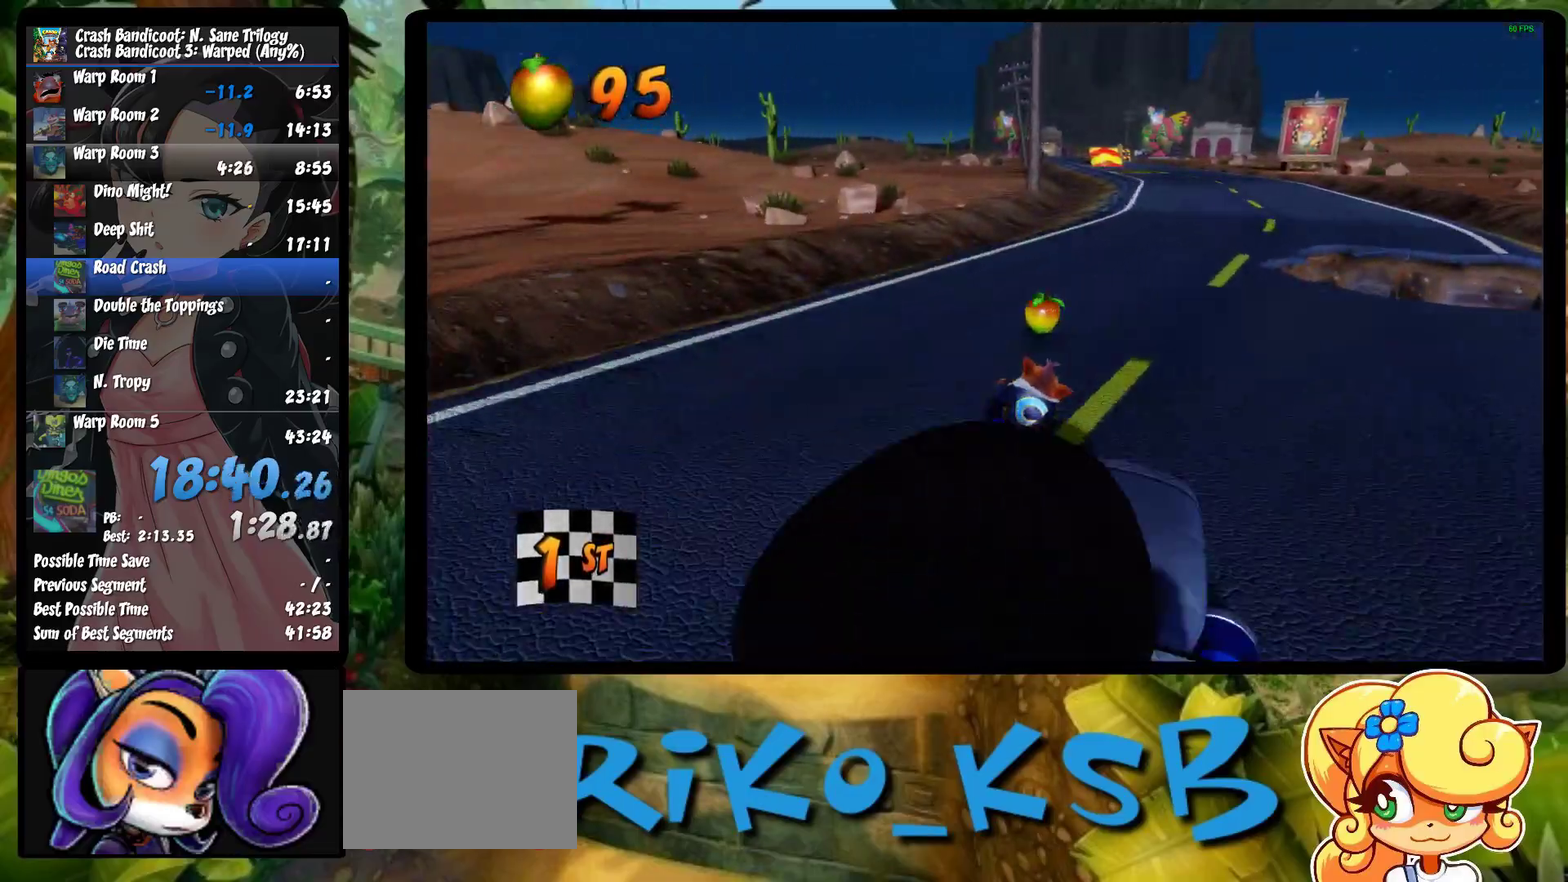
{"buttons": ["CROSS"], "left_stick": "center", "events": [[283, "left_stick", "right"], [433, "left_stick", "center"]]}
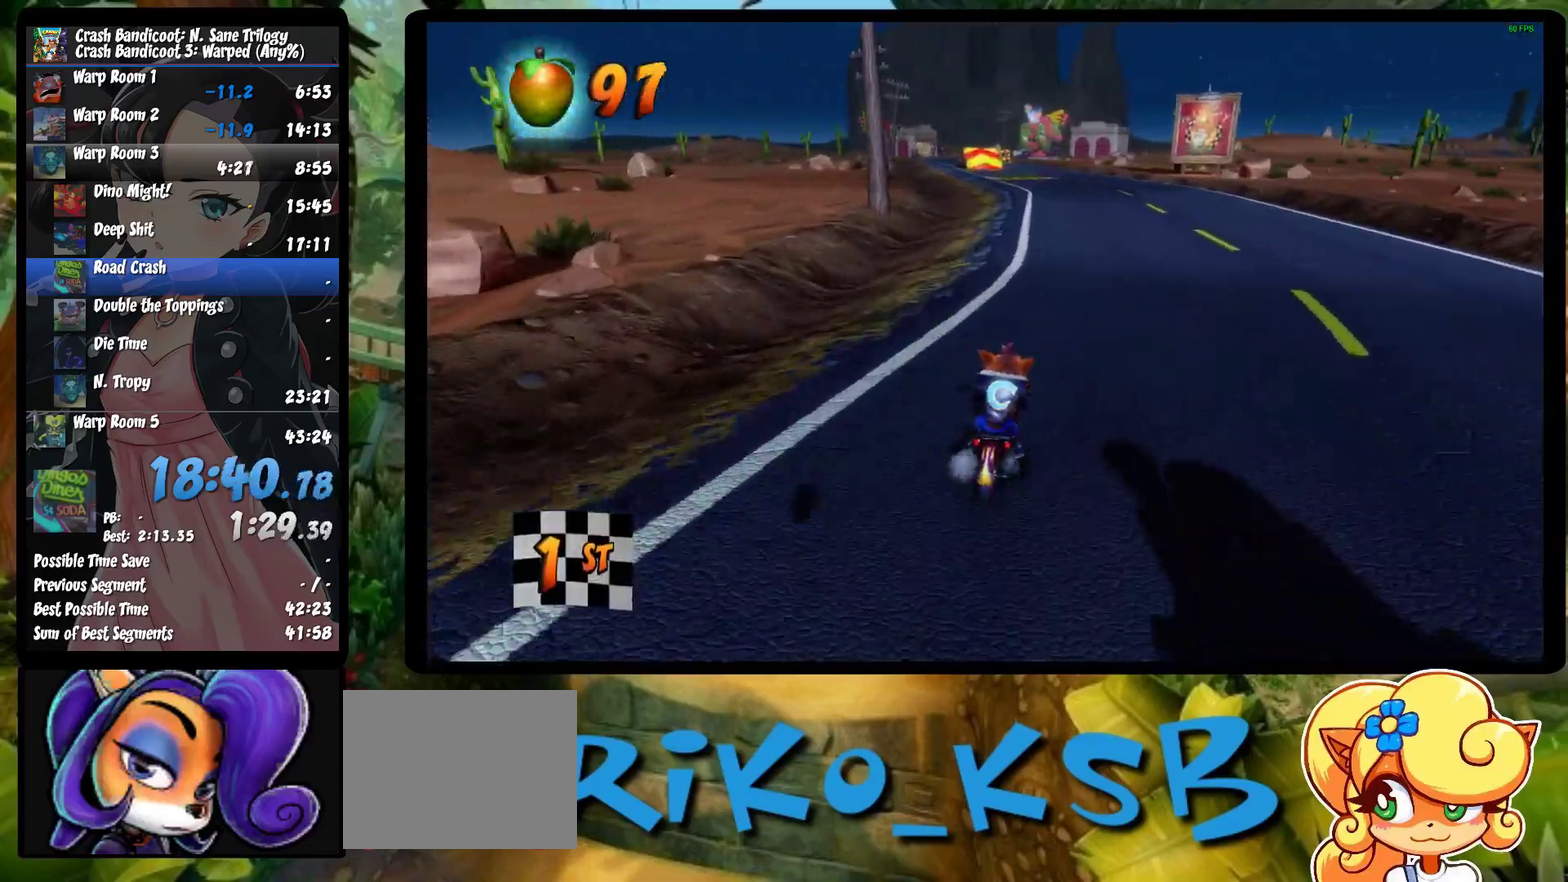
{"buttons": ["CROSS"], "left_stick": "left", "events": [[433, "left_stick", "left"]]}
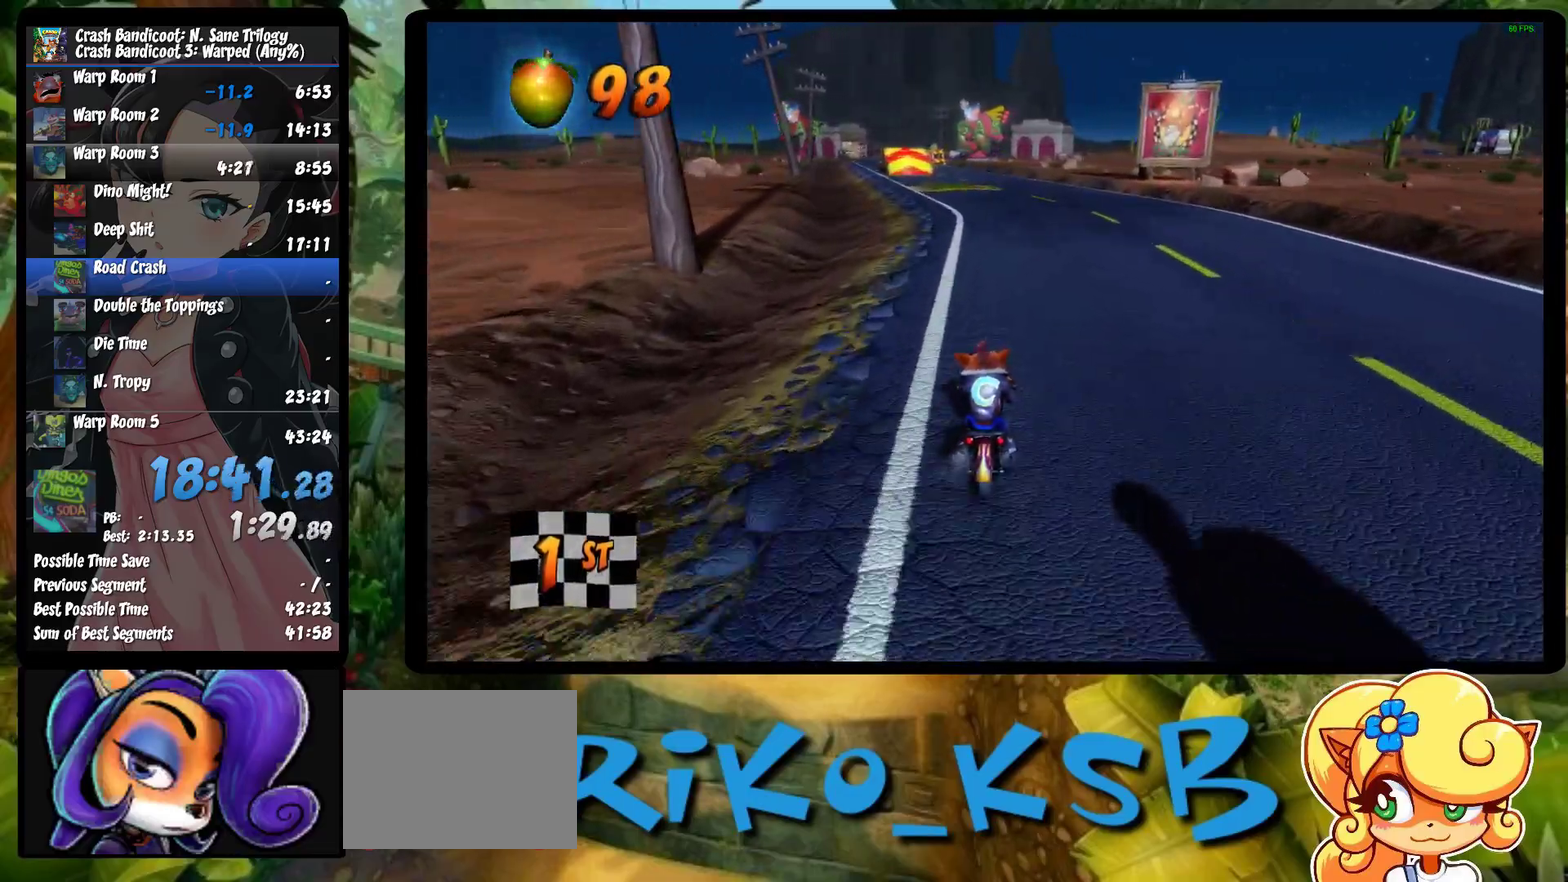
{"buttons": ["CROSS"], "left_stick": "center", "events": [[100, "left_stick", "center"]]}
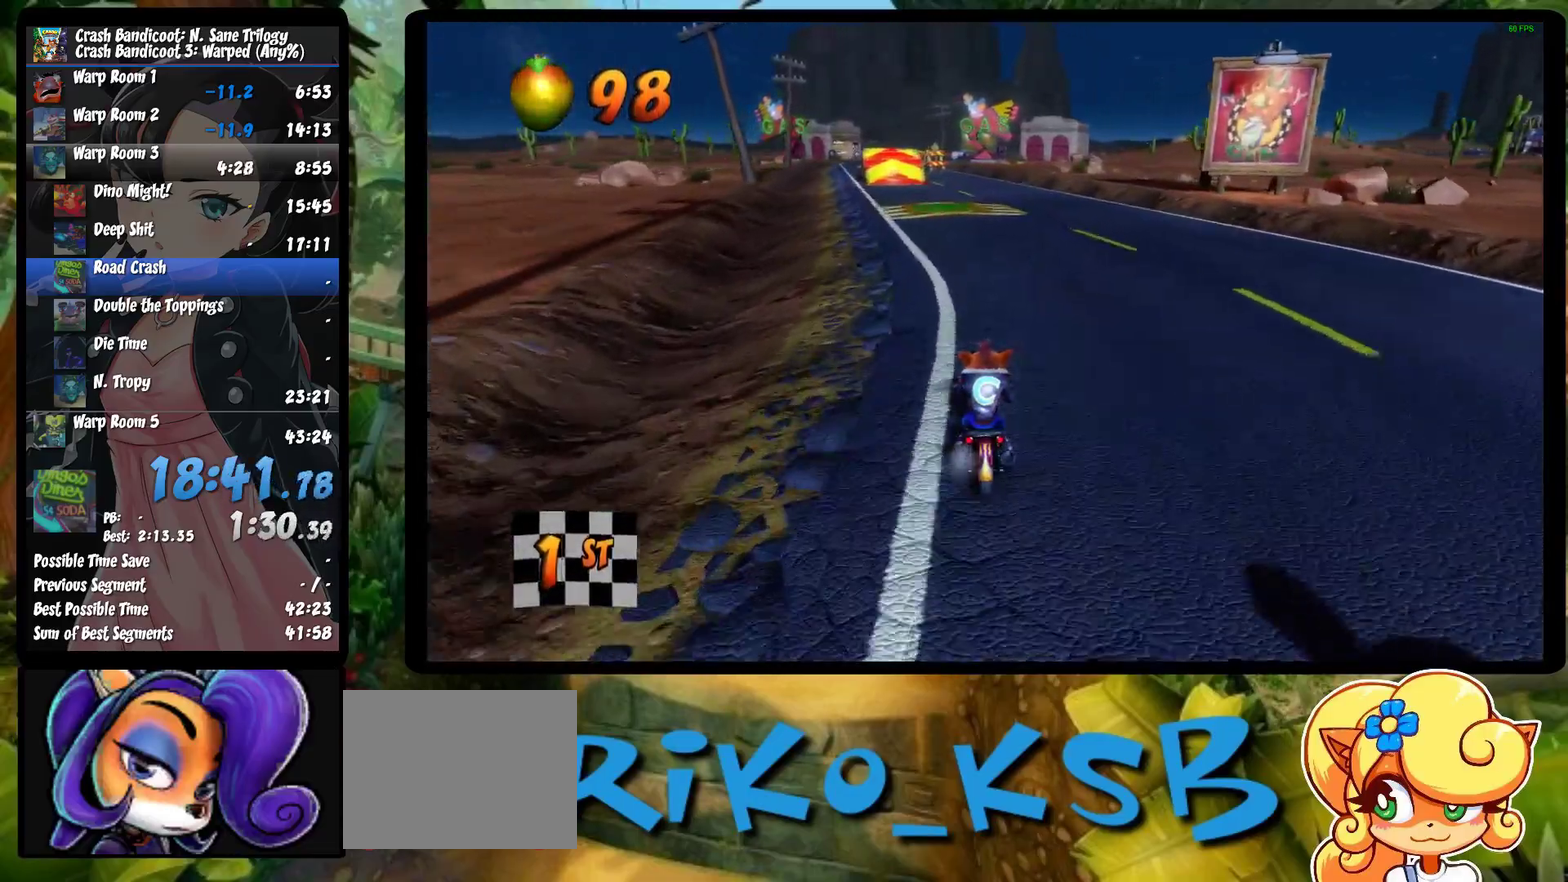
{"buttons": ["CROSS"], "left_stick": "center", "events": []}
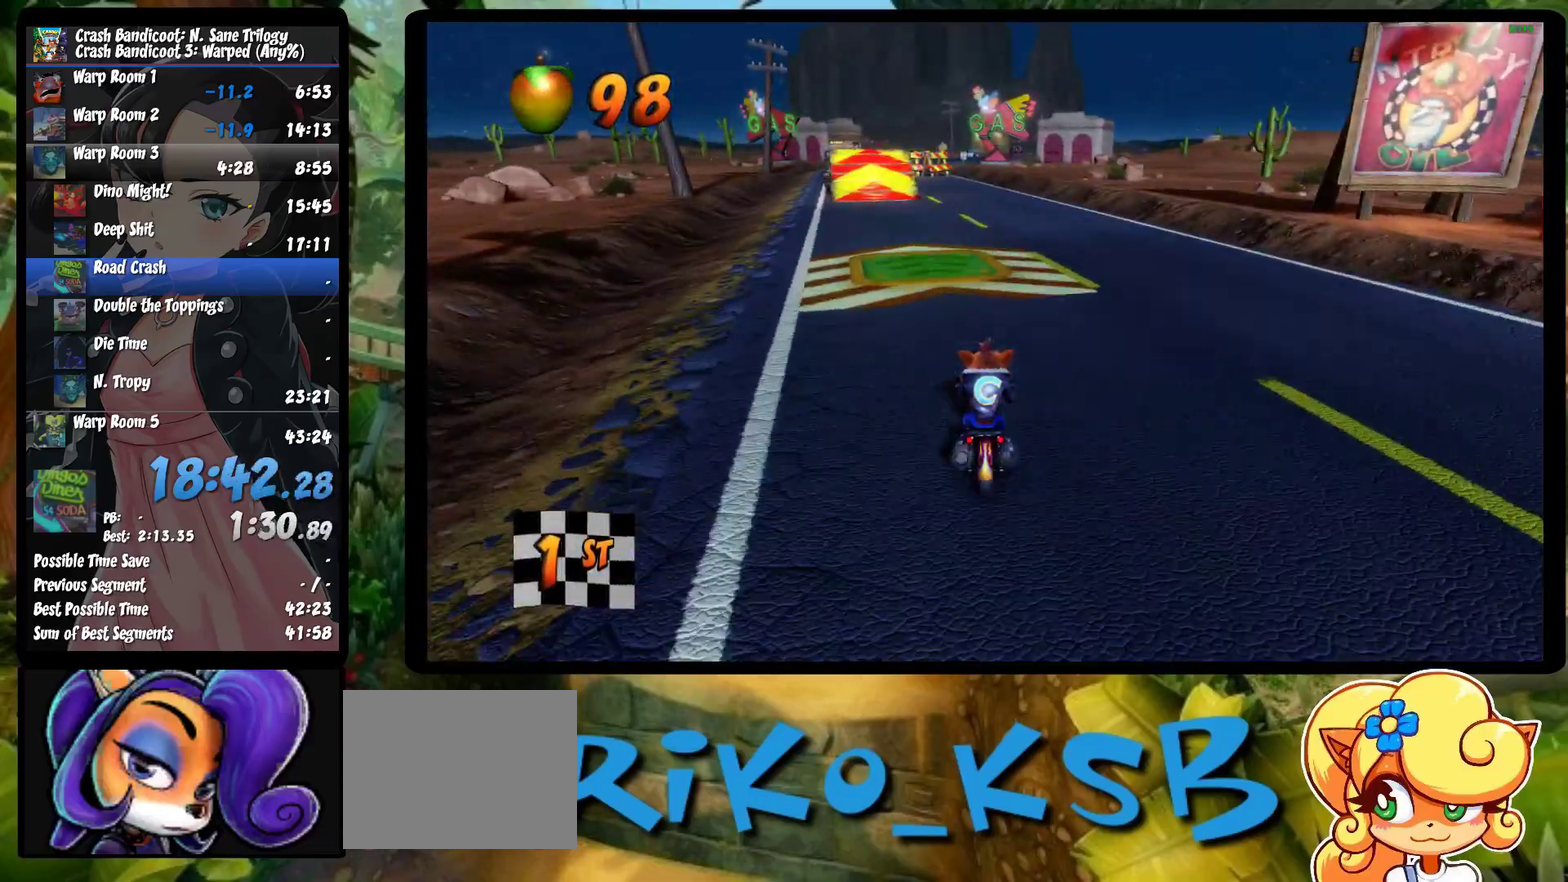
{"buttons": ["CROSS"], "left_stick": "center", "events": []}
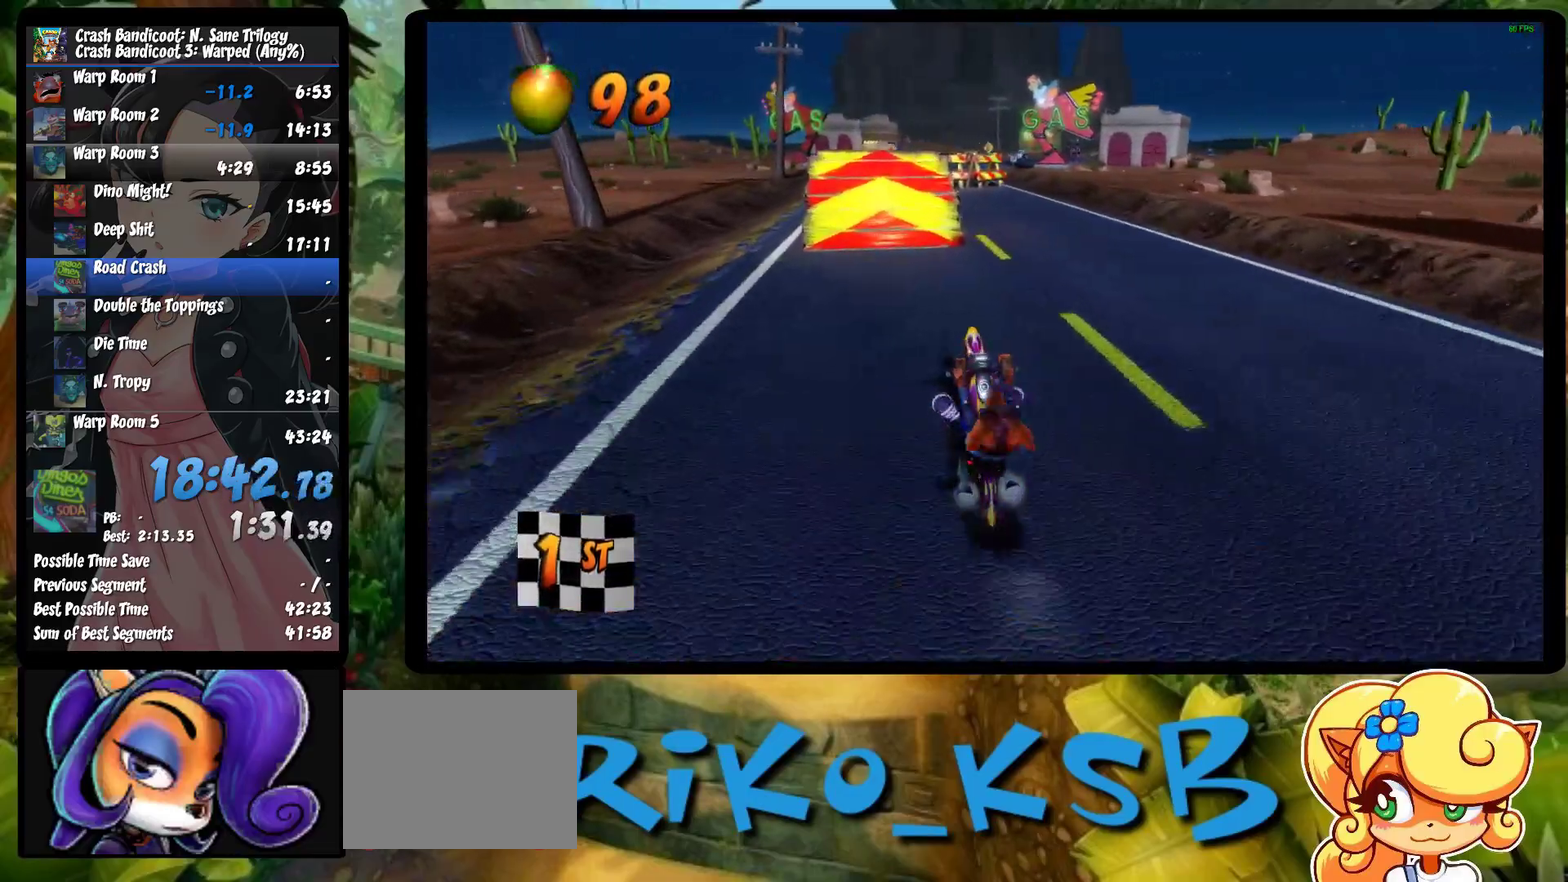
{"buttons": ["CROSS"], "left_stick": "center", "events": []}
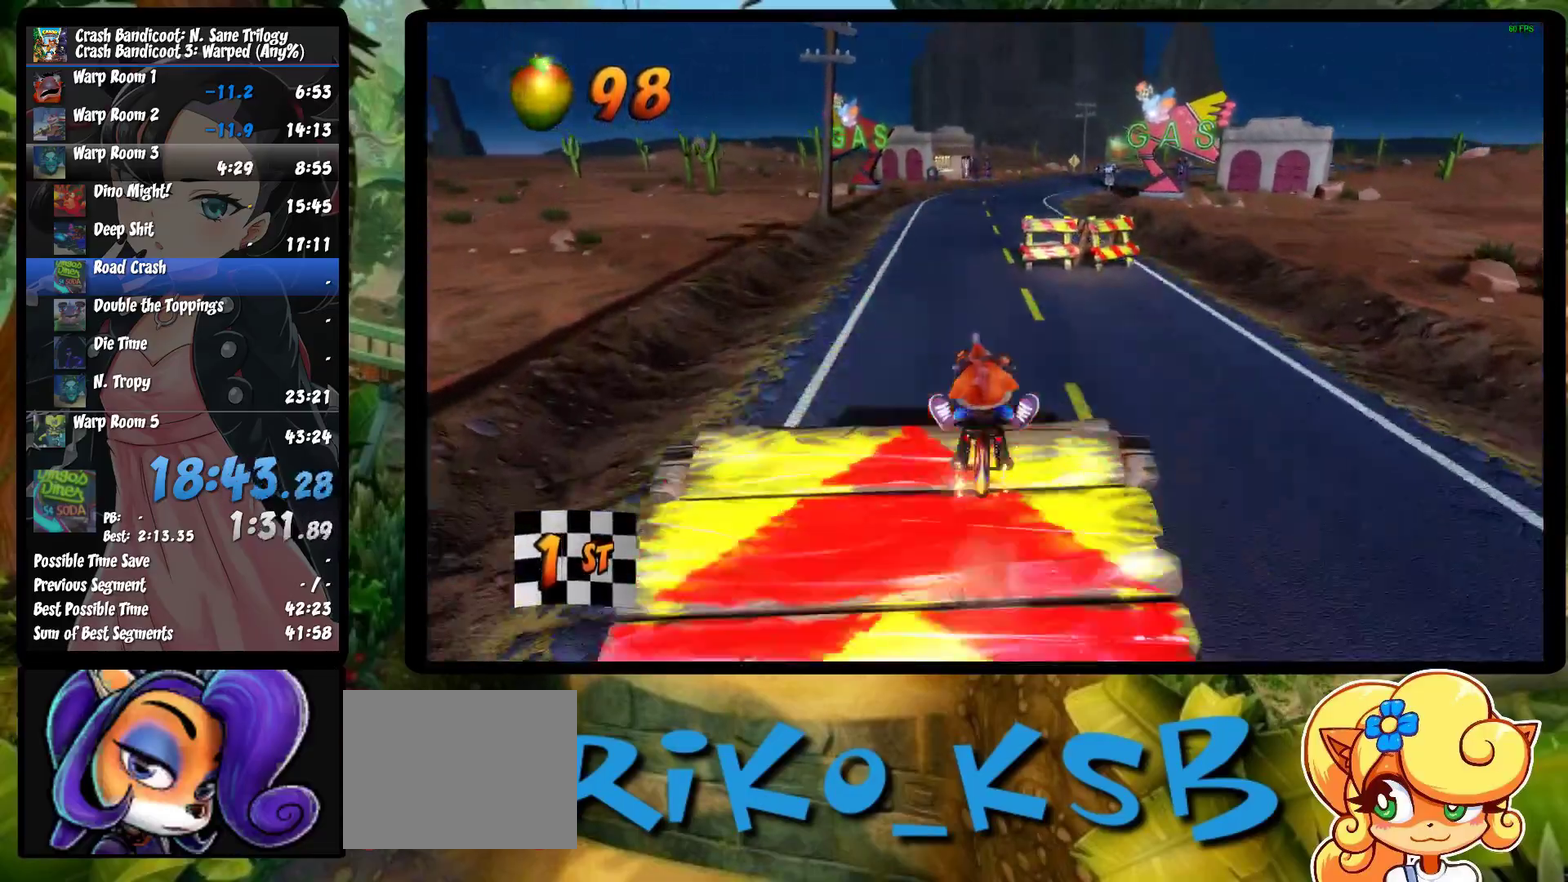
{"buttons": ["CROSS"], "left_stick": "right", "events": [[167, "left_stick", "right"]]}
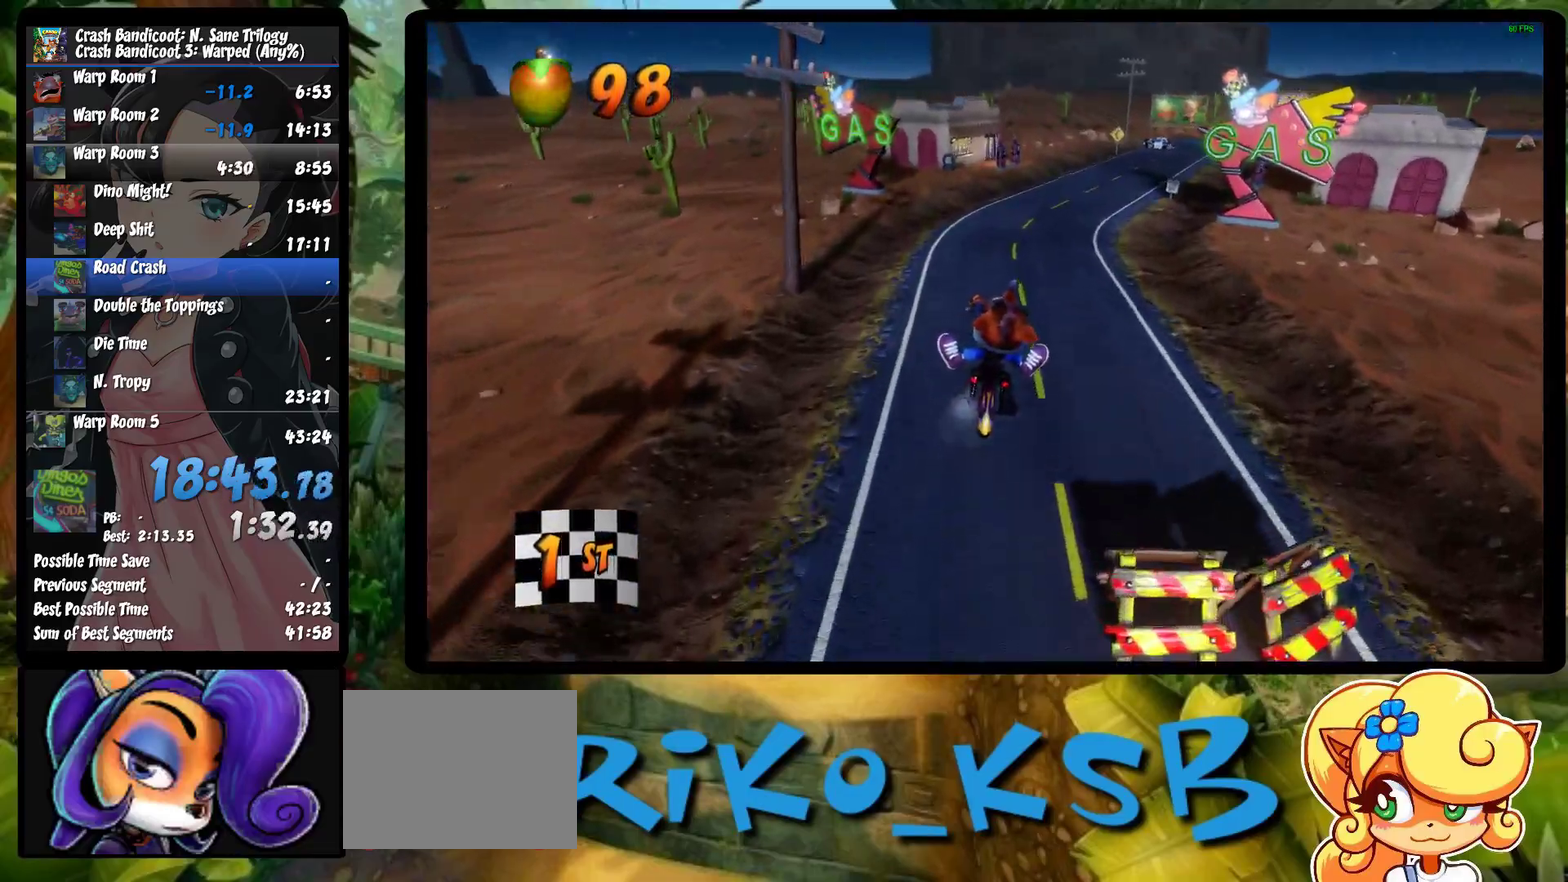
{"buttons": ["CROSS"], "left_stick": "center", "events": [[500, "left_stick", "center"]]}
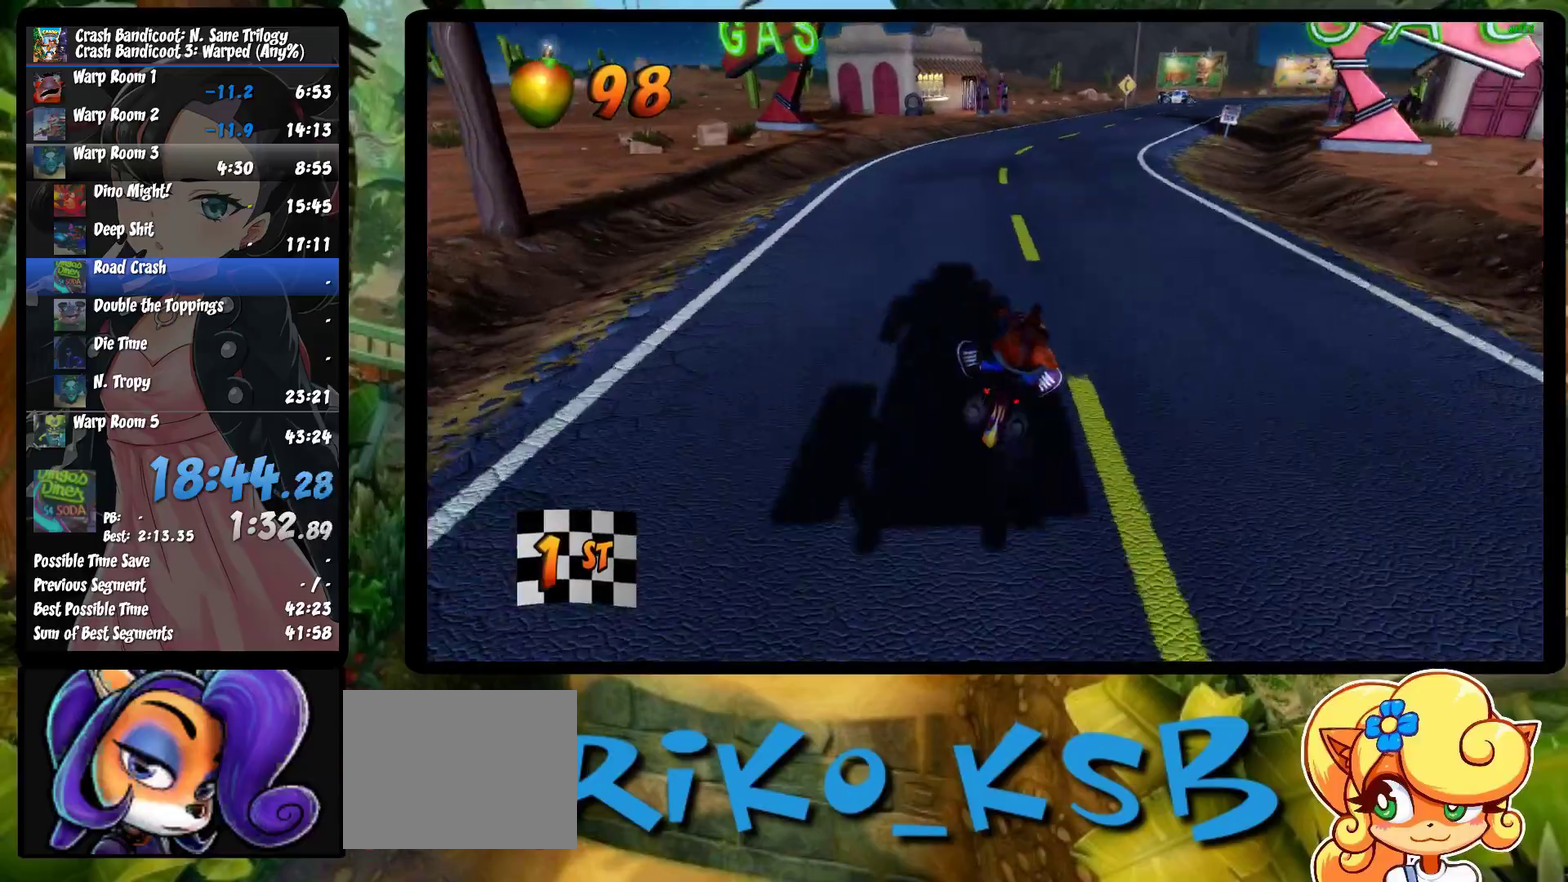
{"buttons": ["CROSS"], "left_stick": "center", "events": []}
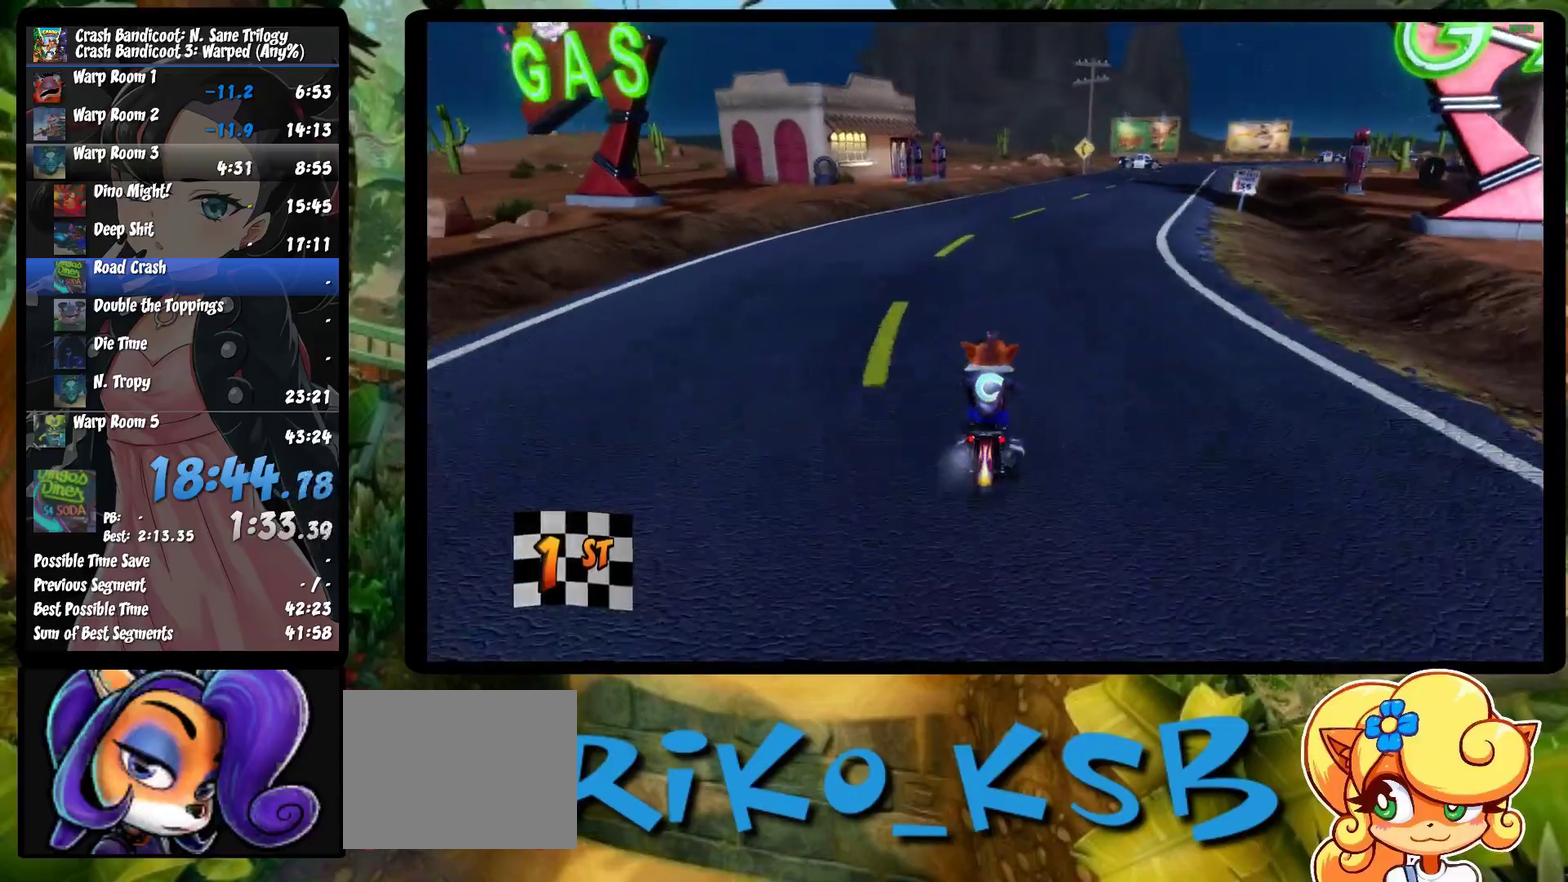
{"buttons": ["CROSS"], "left_stick": "center", "events": [[100, "left_stick", "right"], [333, "left_stick", "center"]]}
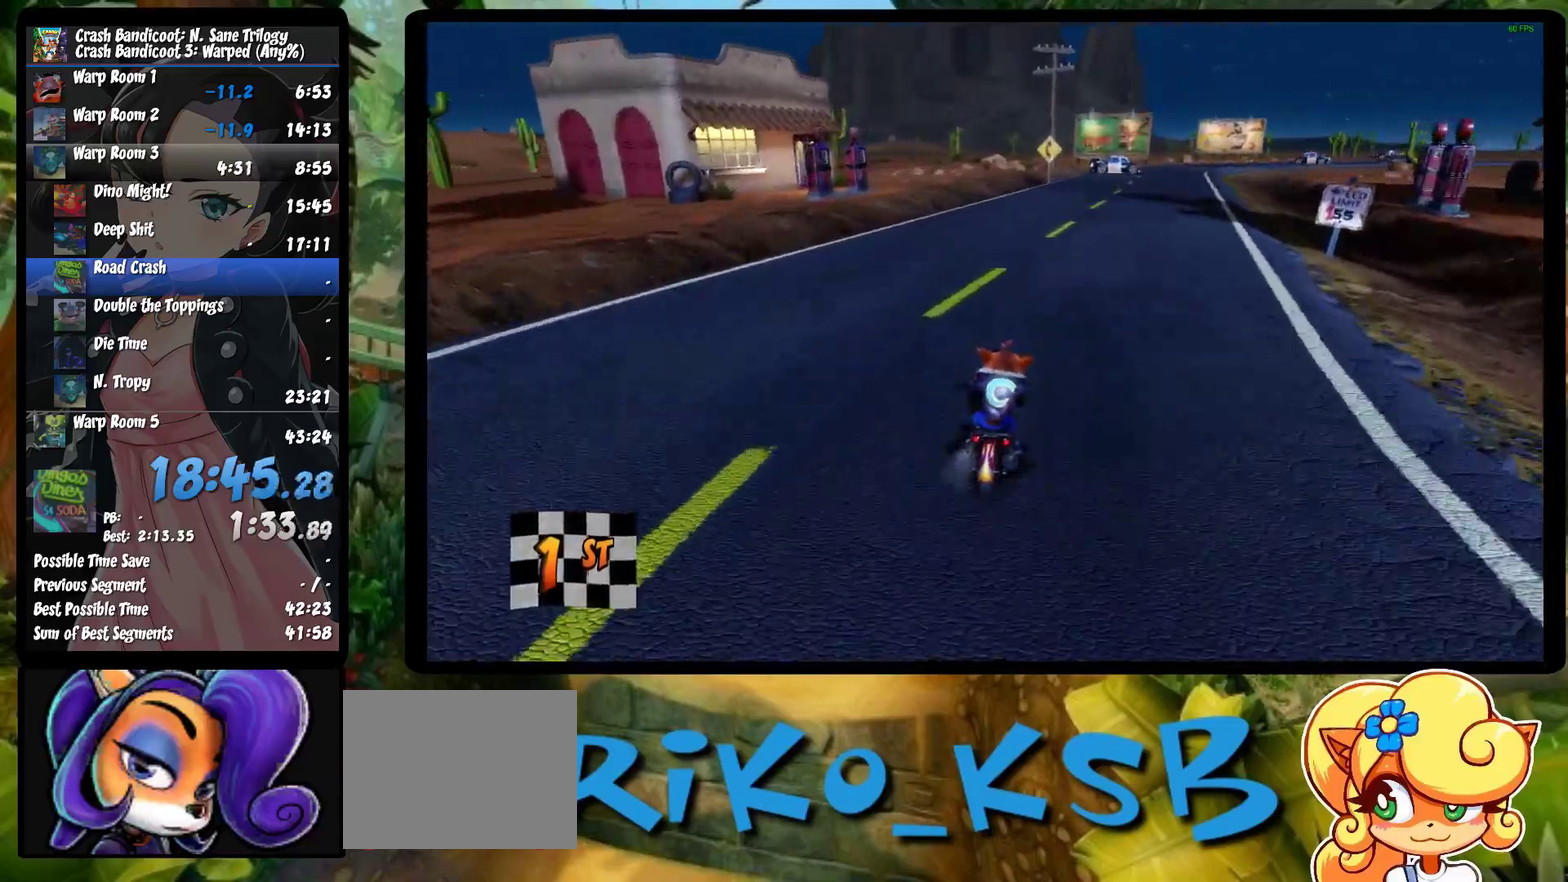
{"buttons": ["CROSS"], "left_stick": "right", "events": [[50, "left_stick", "right"]]}
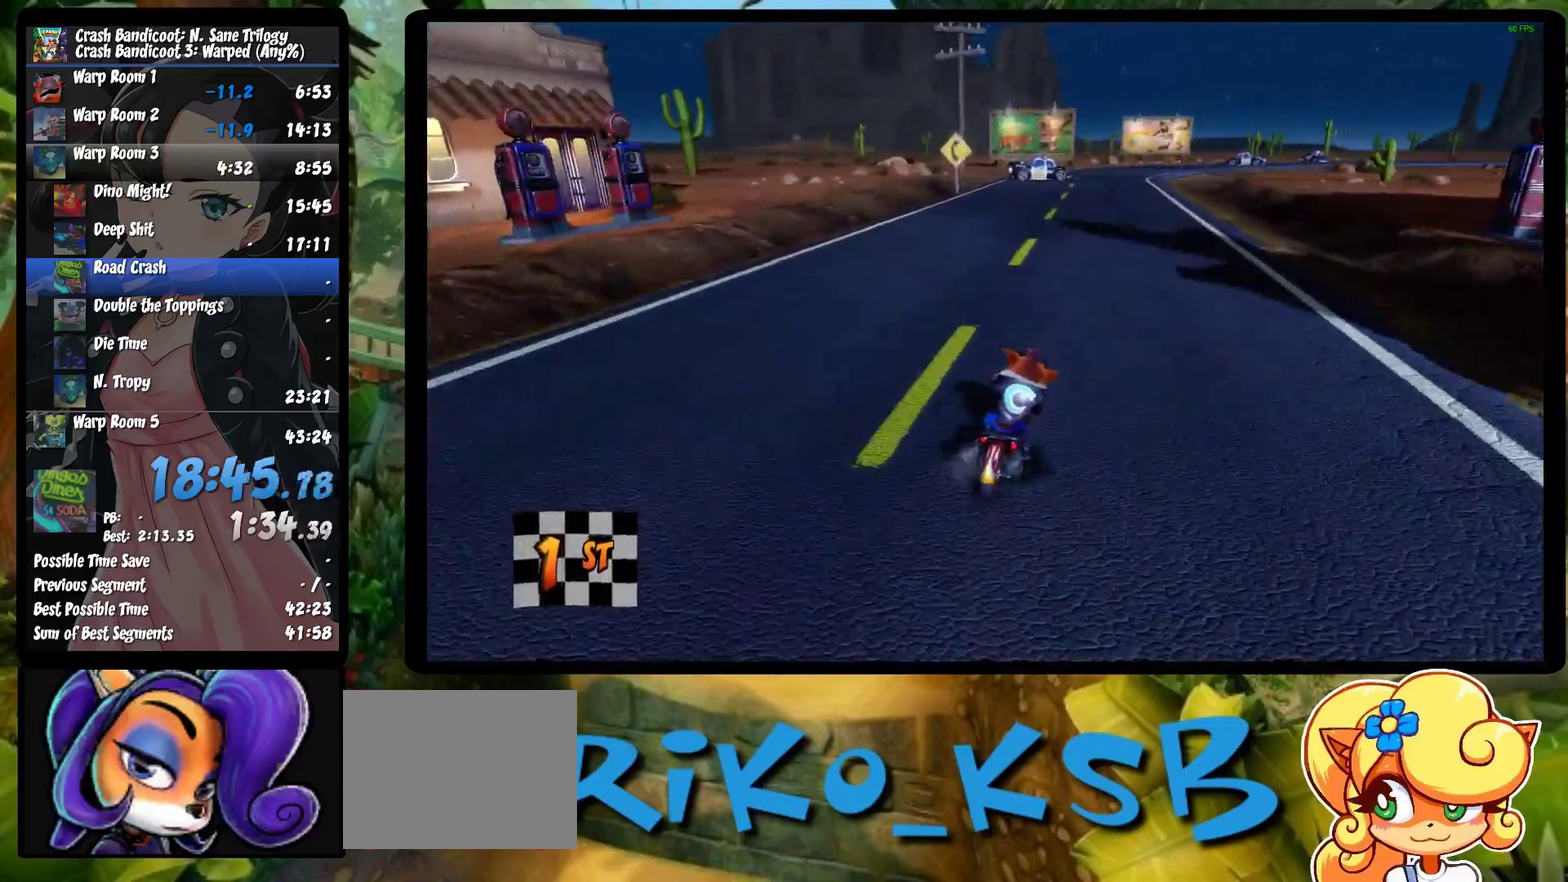
{"buttons": ["CROSS"], "left_stick": "center", "events": [[33, "left_stick", "center"]]}
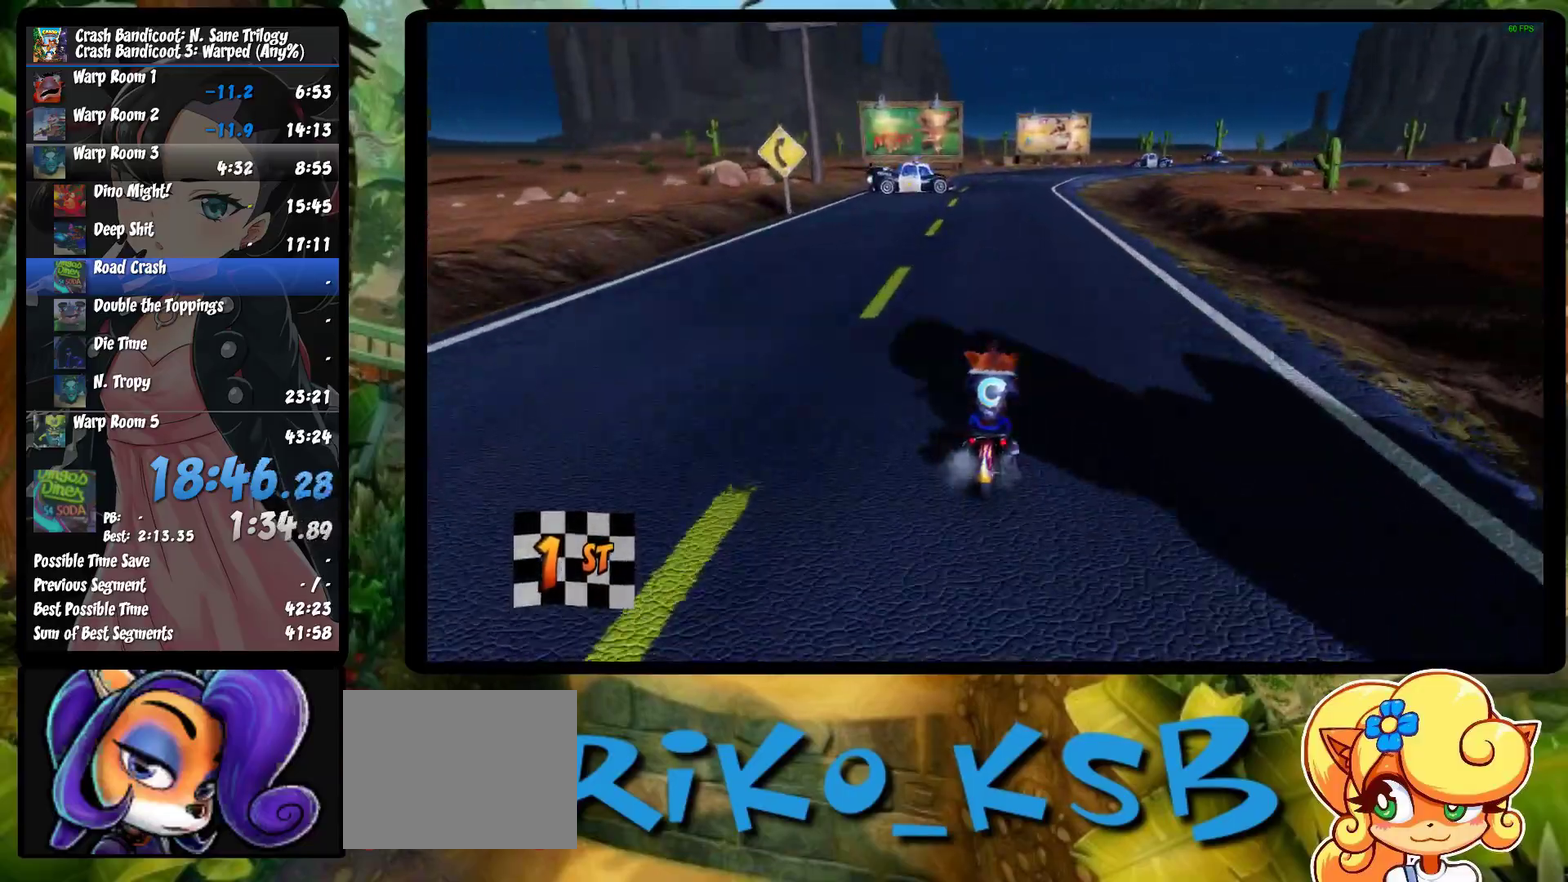
{"buttons": ["CROSS"], "left_stick": "center", "events": []}
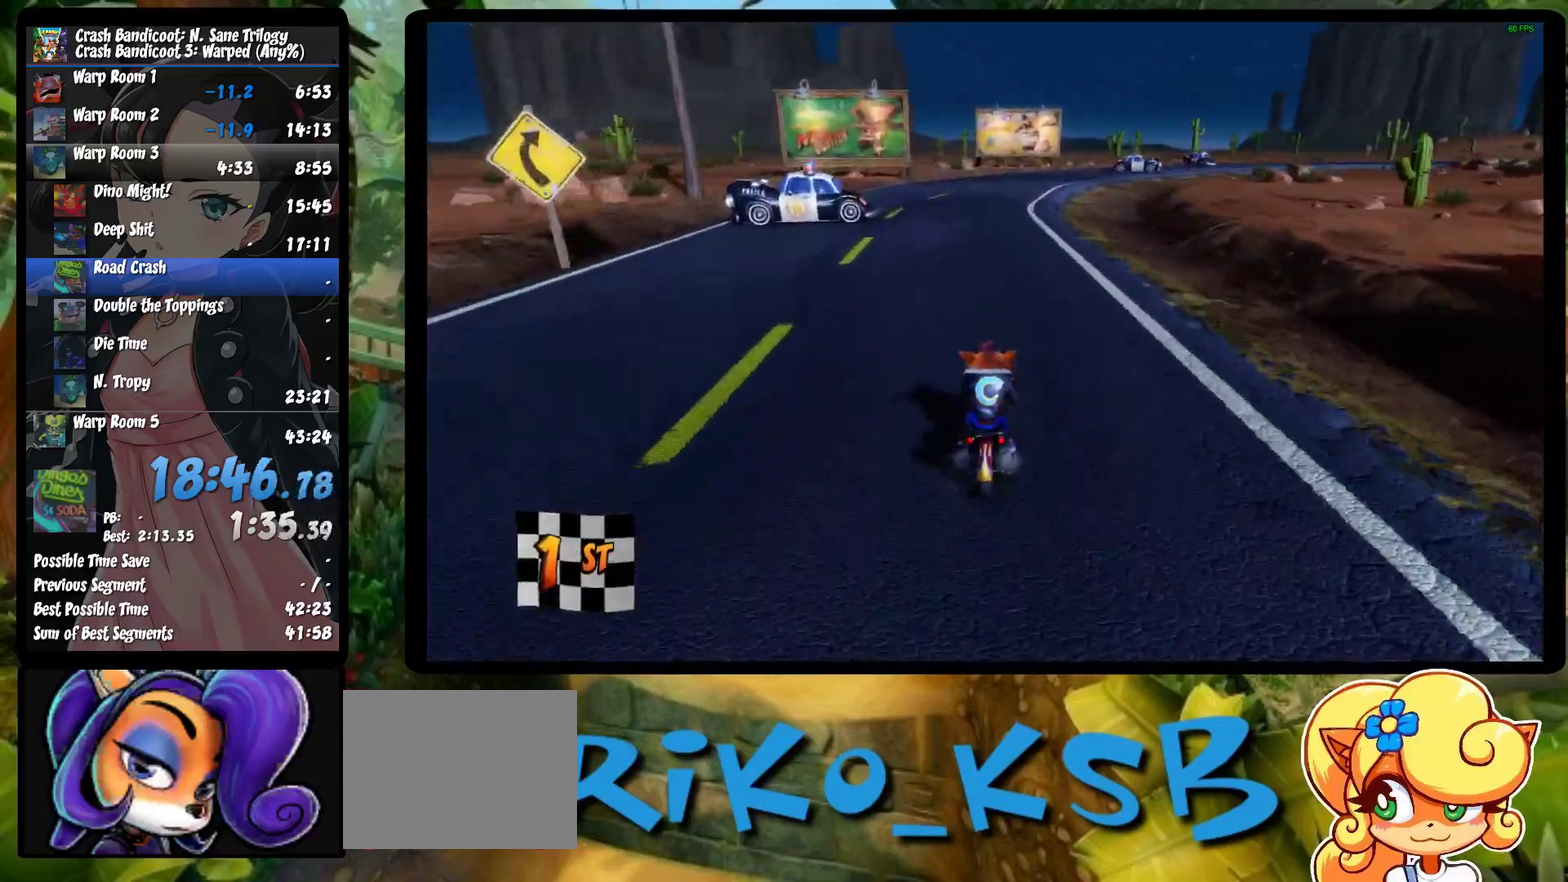
{"buttons": ["CROSS"], "left_stick": "center", "events": []}
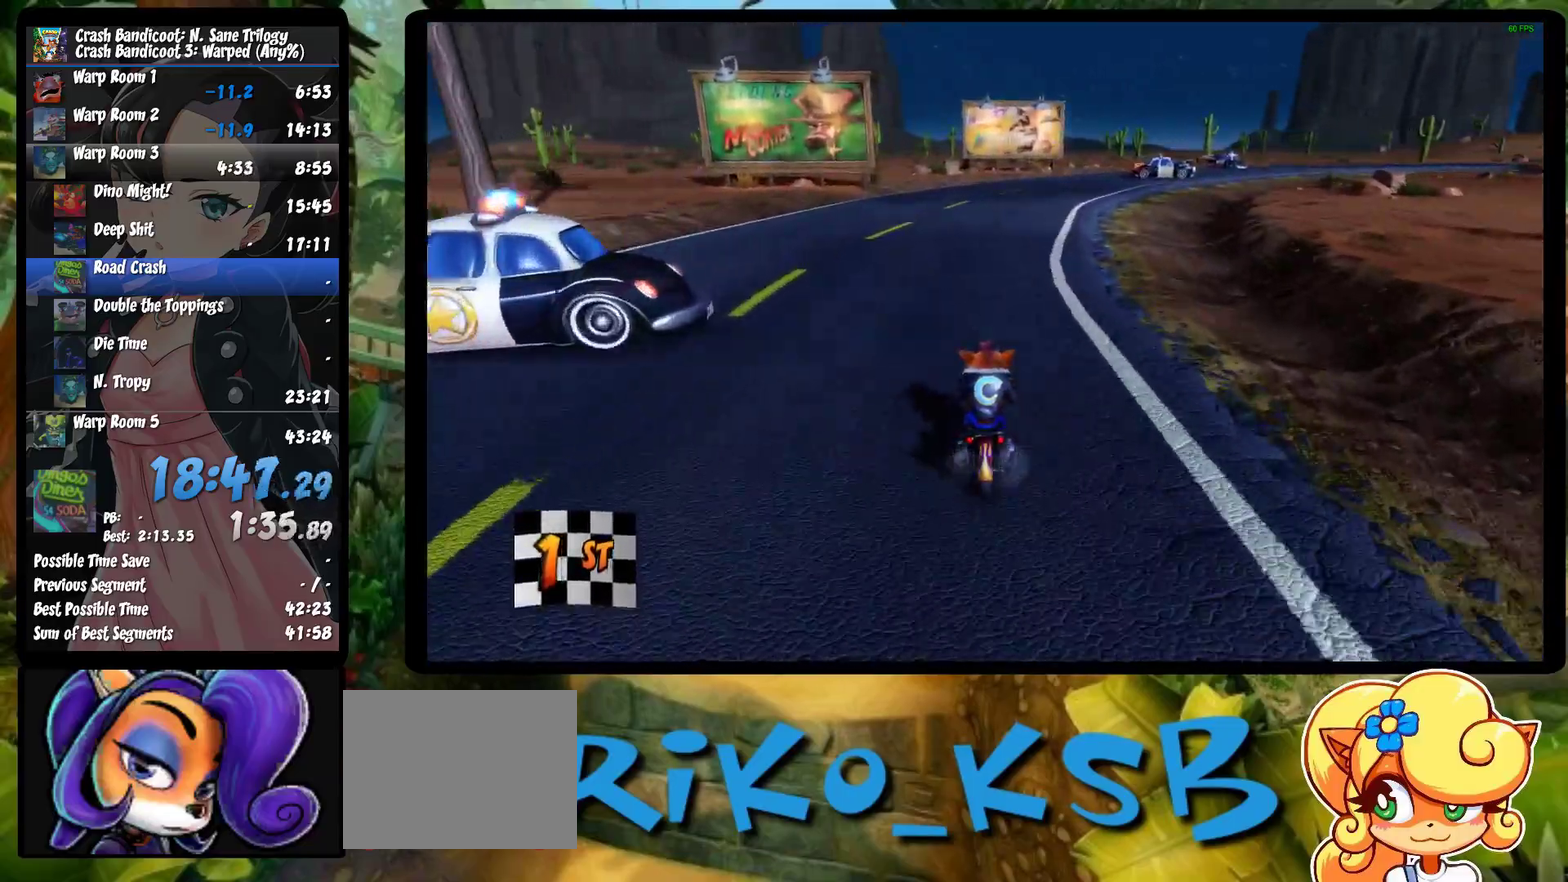
{"buttons": ["CROSS"], "left_stick": "center", "events": [[17, "left_stick", "right"], [417, "left_stick", "center"]]}
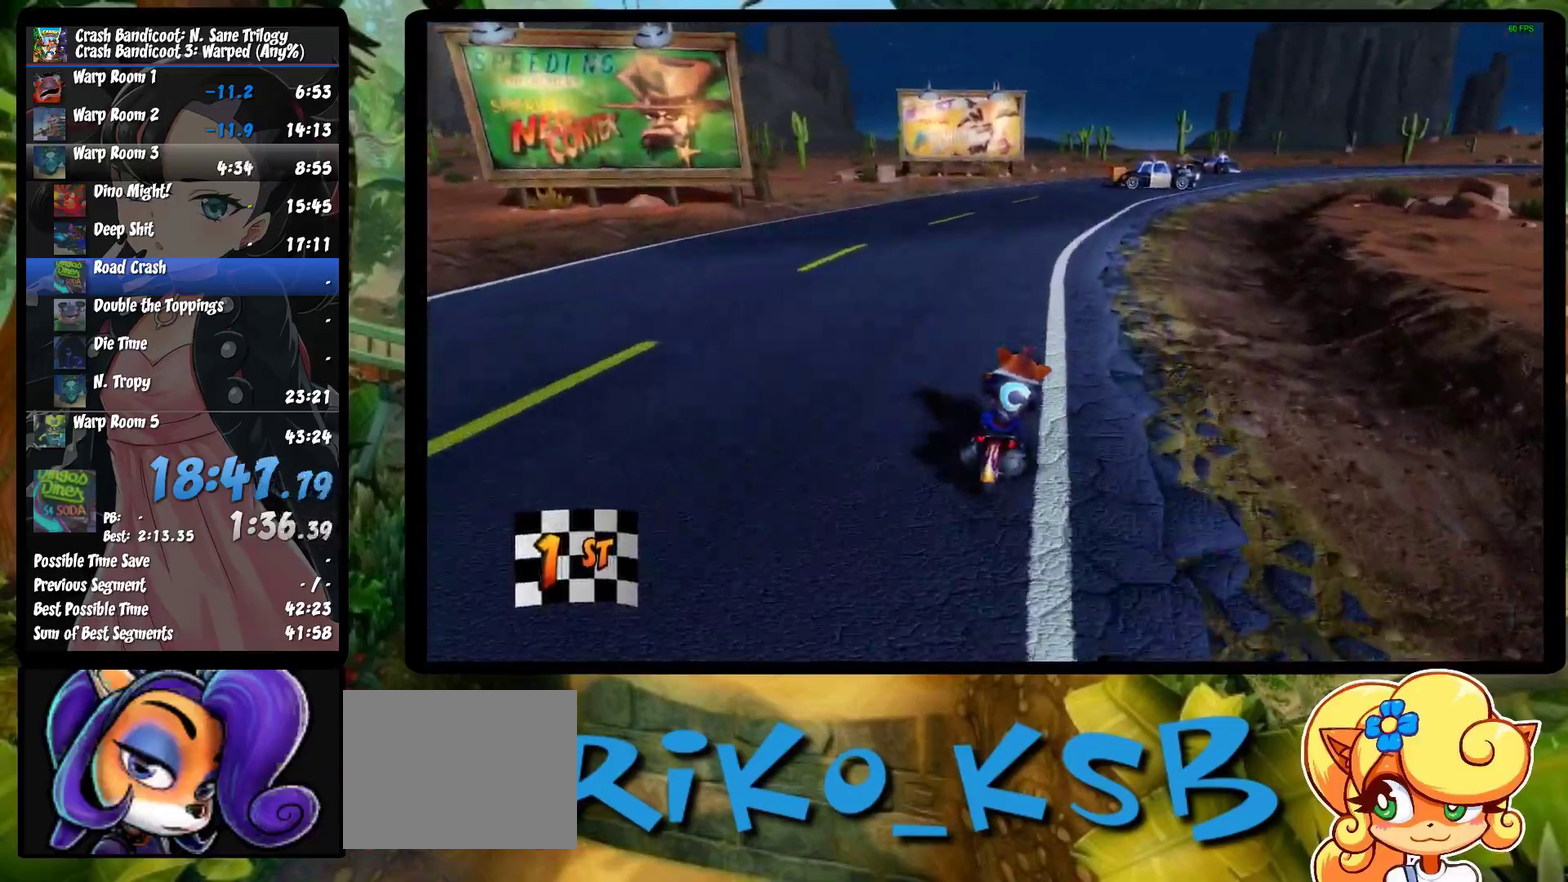
{"buttons": ["CROSS"], "left_stick": "center", "events": [[83, "left_stick", "right"], [383, "left_stick", "center"]]}
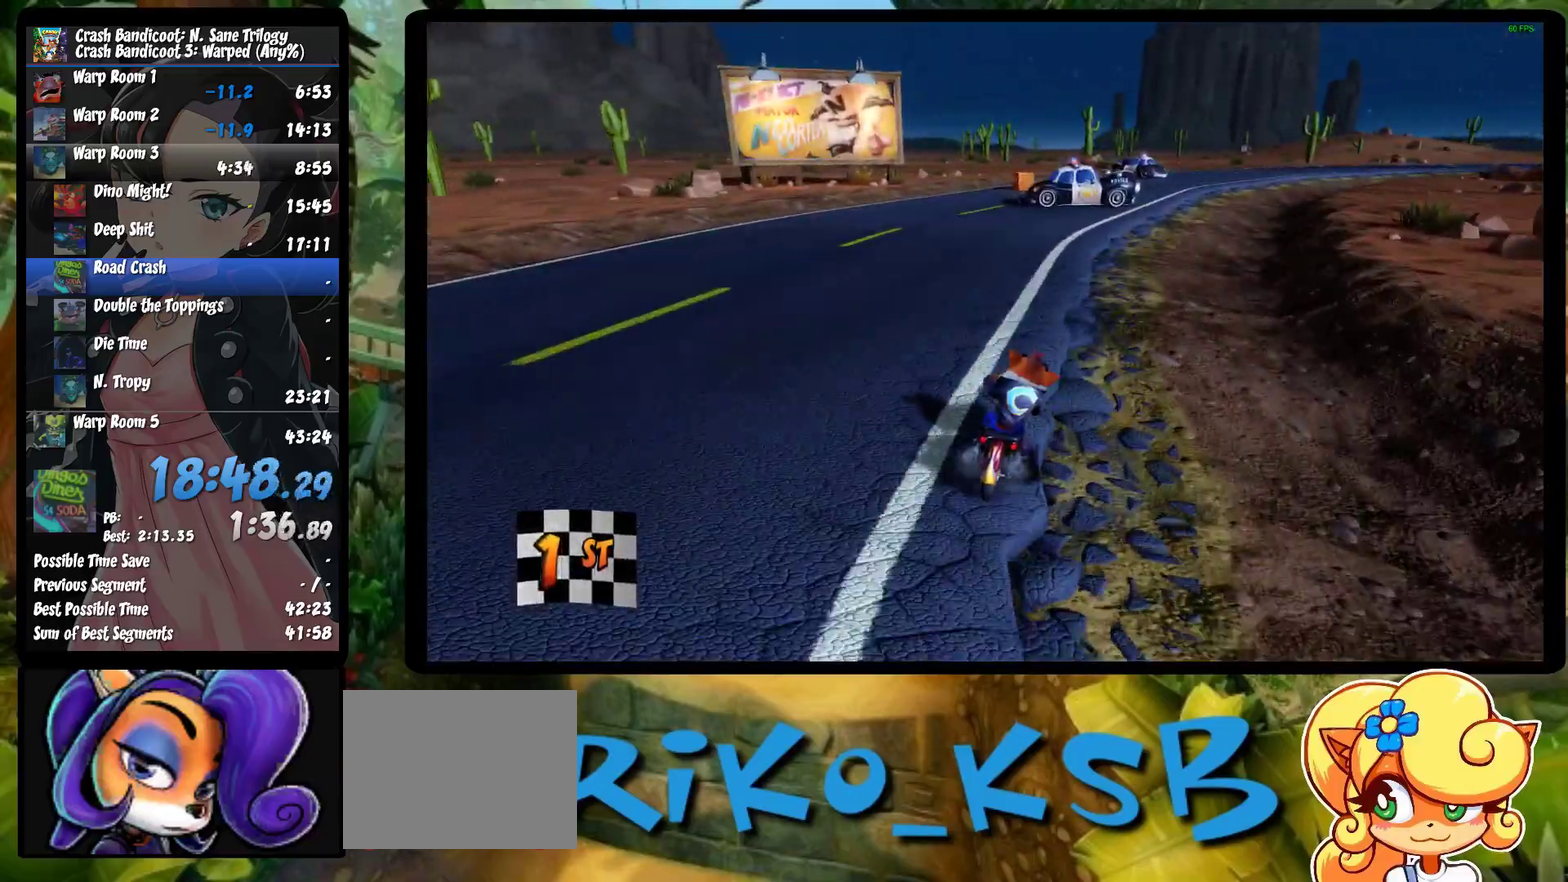
{"buttons": ["CROSS"], "left_stick": "center", "events": [[50, "left_stick", "right"], [383, "left_stick", "center"]]}
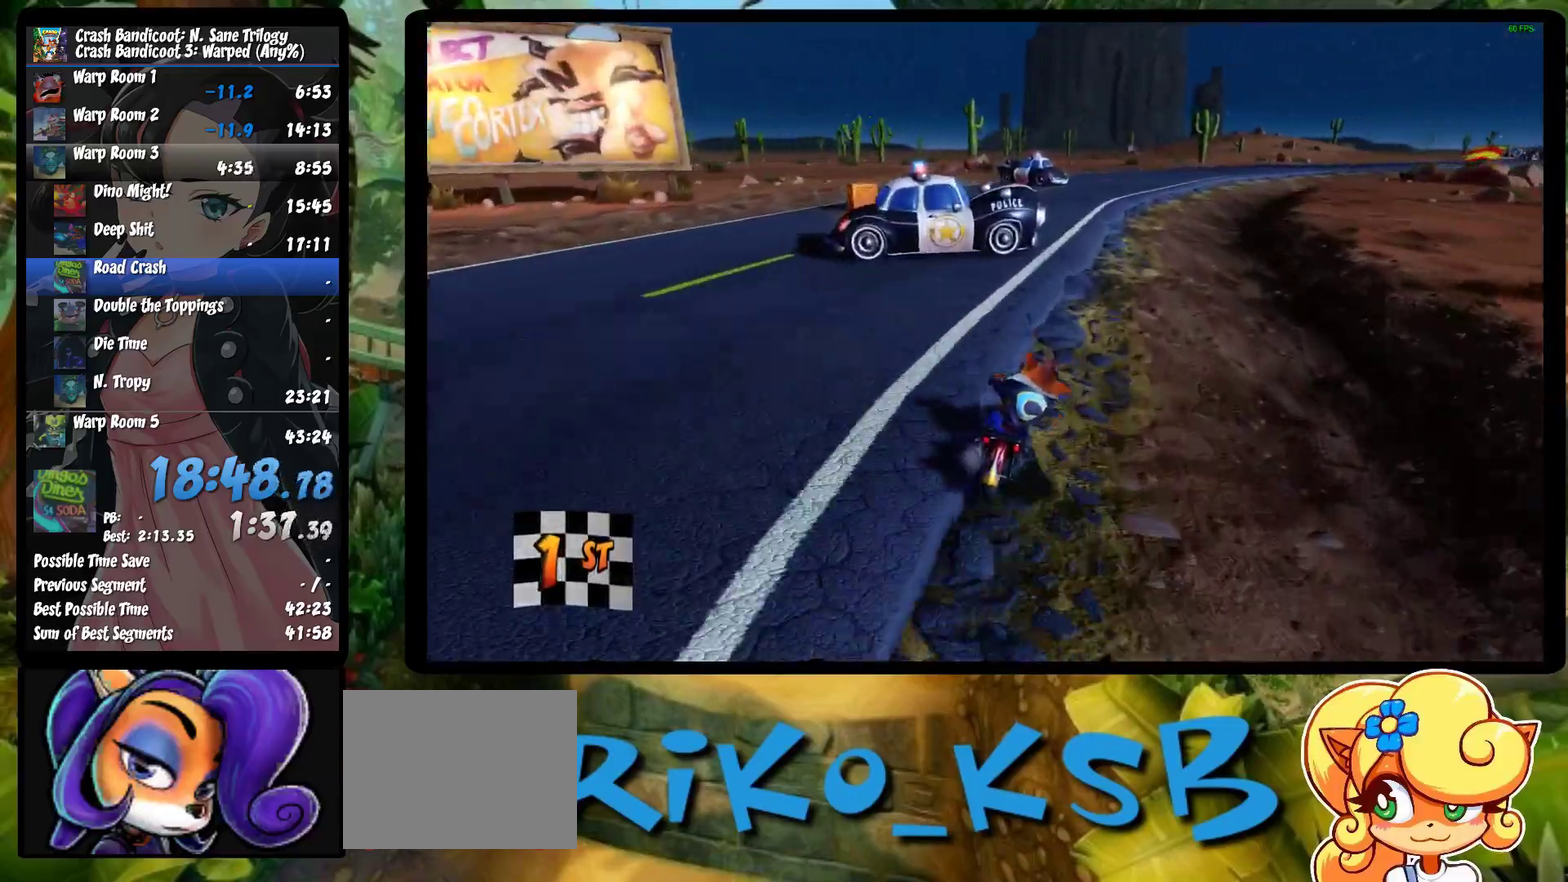
{"buttons": ["CROSS"], "left_stick": "center", "events": [[133, "left_stick", "right"], [233, "left_stick", "center"]]}
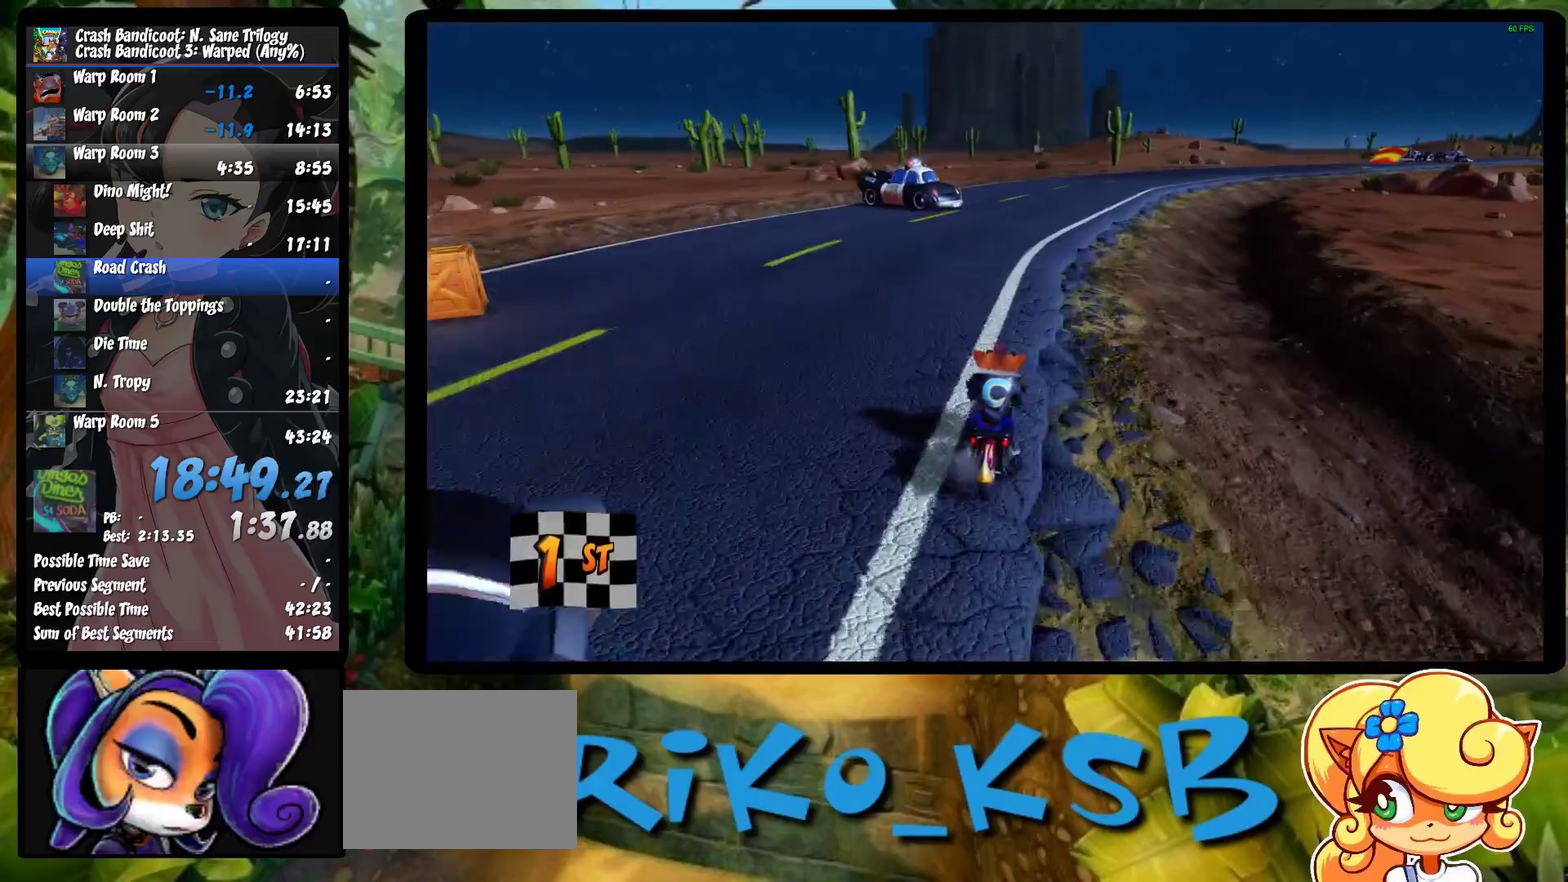
{"buttons": ["CROSS"], "left_stick": "right", "events": [[67, "left_stick", "right"], [200, "left_stick", "center"], [300, "left_stick", "right"]]}